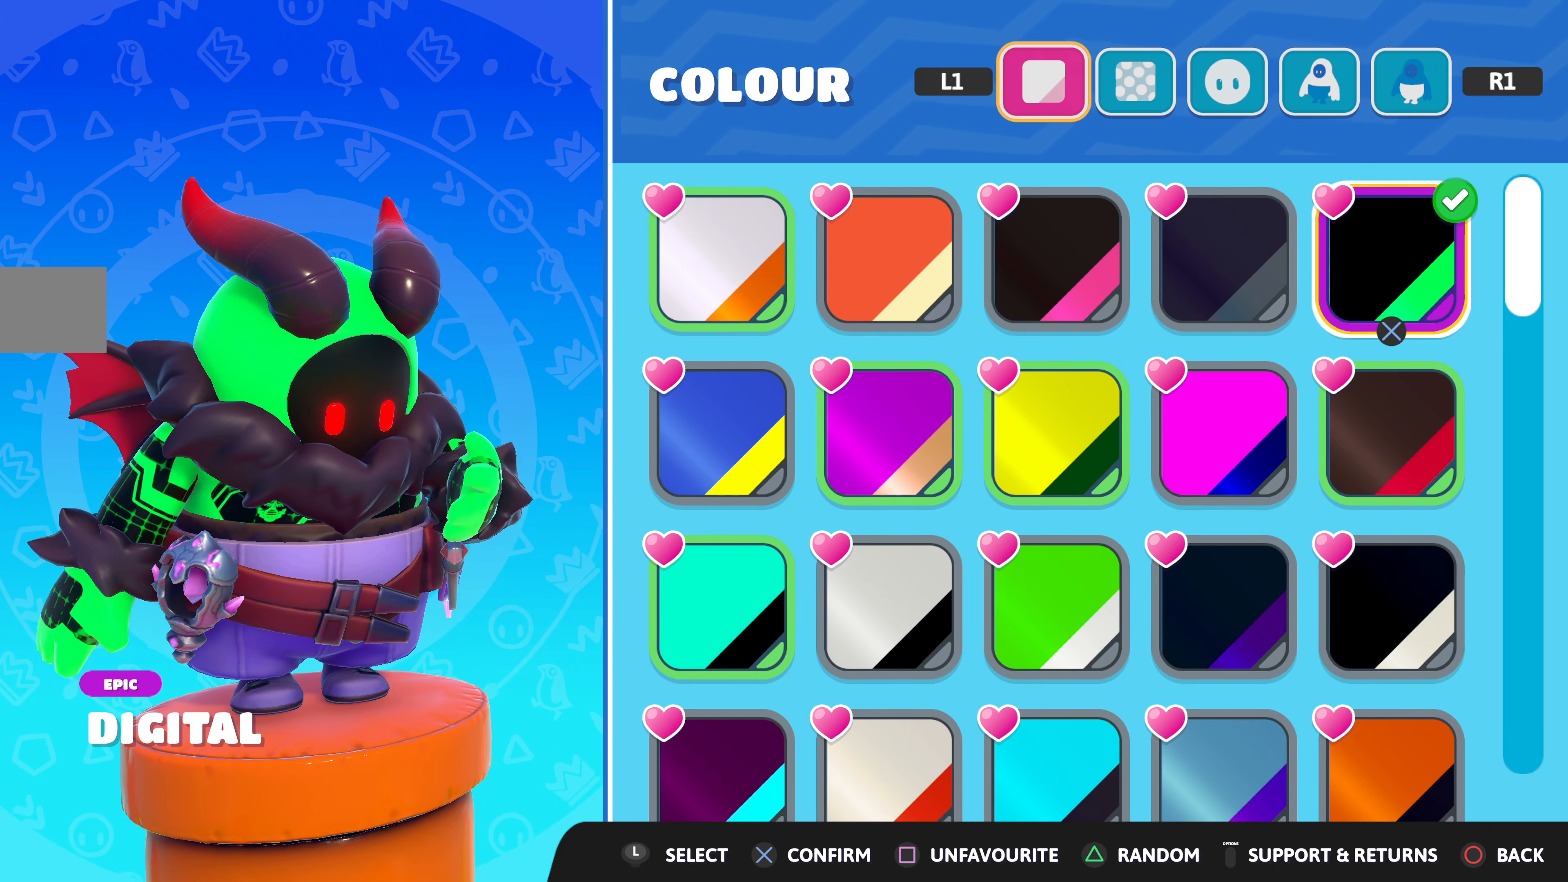
Gameplay with a controller (PlayStation layout); each line is a JSON object with the inputs held at the frame after it. "events" lists button and stick changes between this image and that frame as [ms after this image, input, new state], when the widget could be followed in between.
{"buttons": ["DPAD_DOWN"], "left_stick": "center", "right_stick": "center", "events": [[233, "DPAD_DOWN", "down"], [333, "DPAD_DOWN", "up"], [433, "DPAD_DOWN", "down"]]}
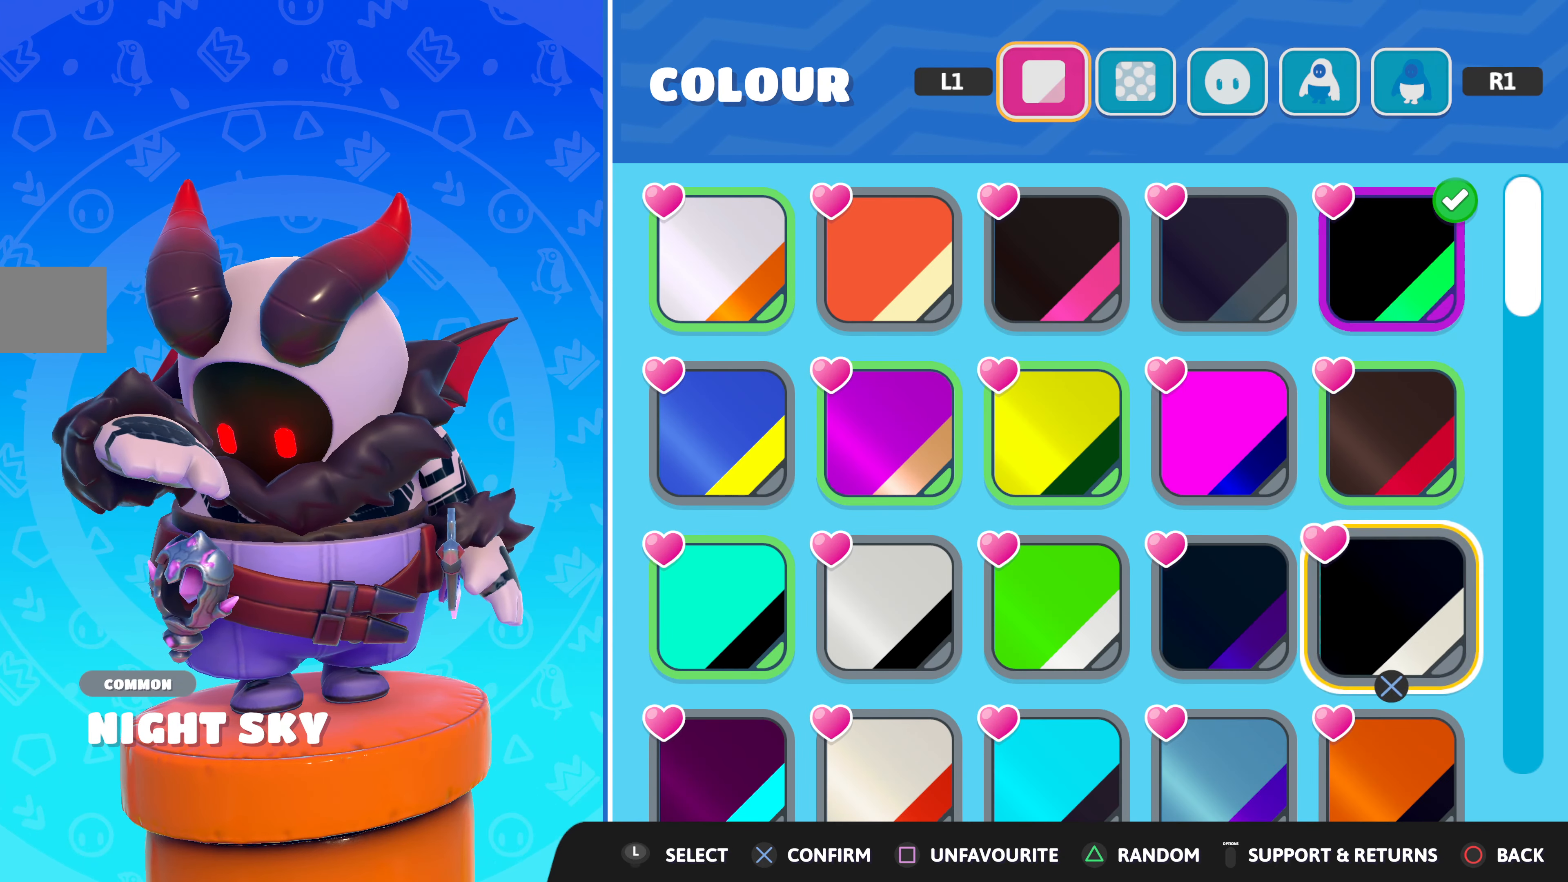
{"buttons": [], "left_stick": "center", "right_stick": "center", "events": [[33, "DPAD_DOWN", "up"]]}
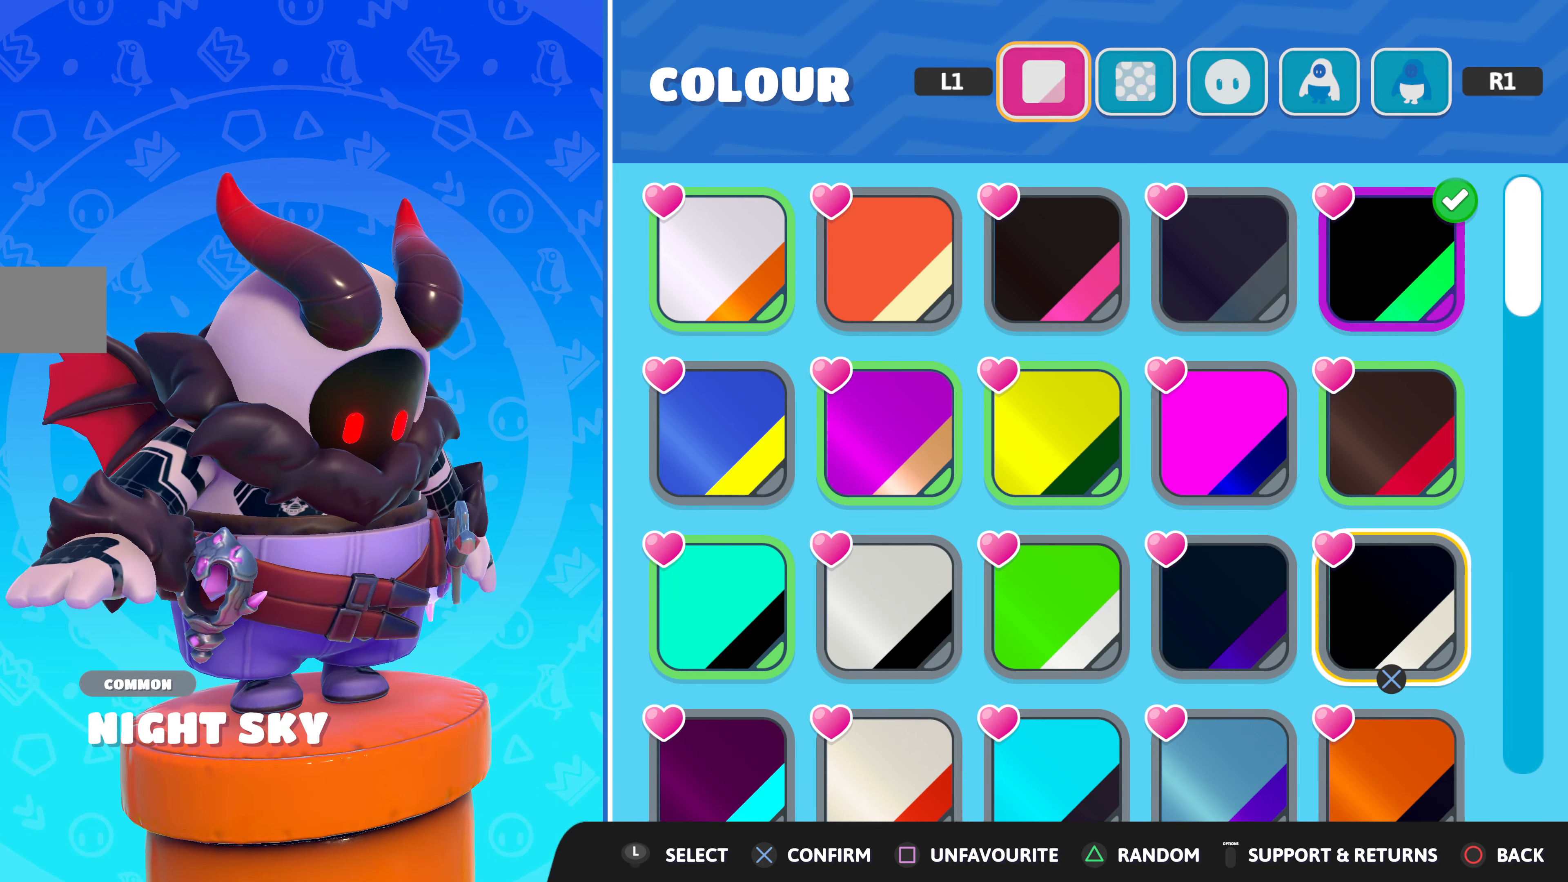
{"buttons": ["DPAD_LEFT"], "left_stick": "center", "right_stick": "center", "events": [[17, "DPAD_LEFT", "down"], [117, "DPAD_LEFT", "up"], [317, "DPAD_LEFT", "down"], [400, "DPAD_LEFT", "up"], [500, "DPAD_LEFT", "down"]]}
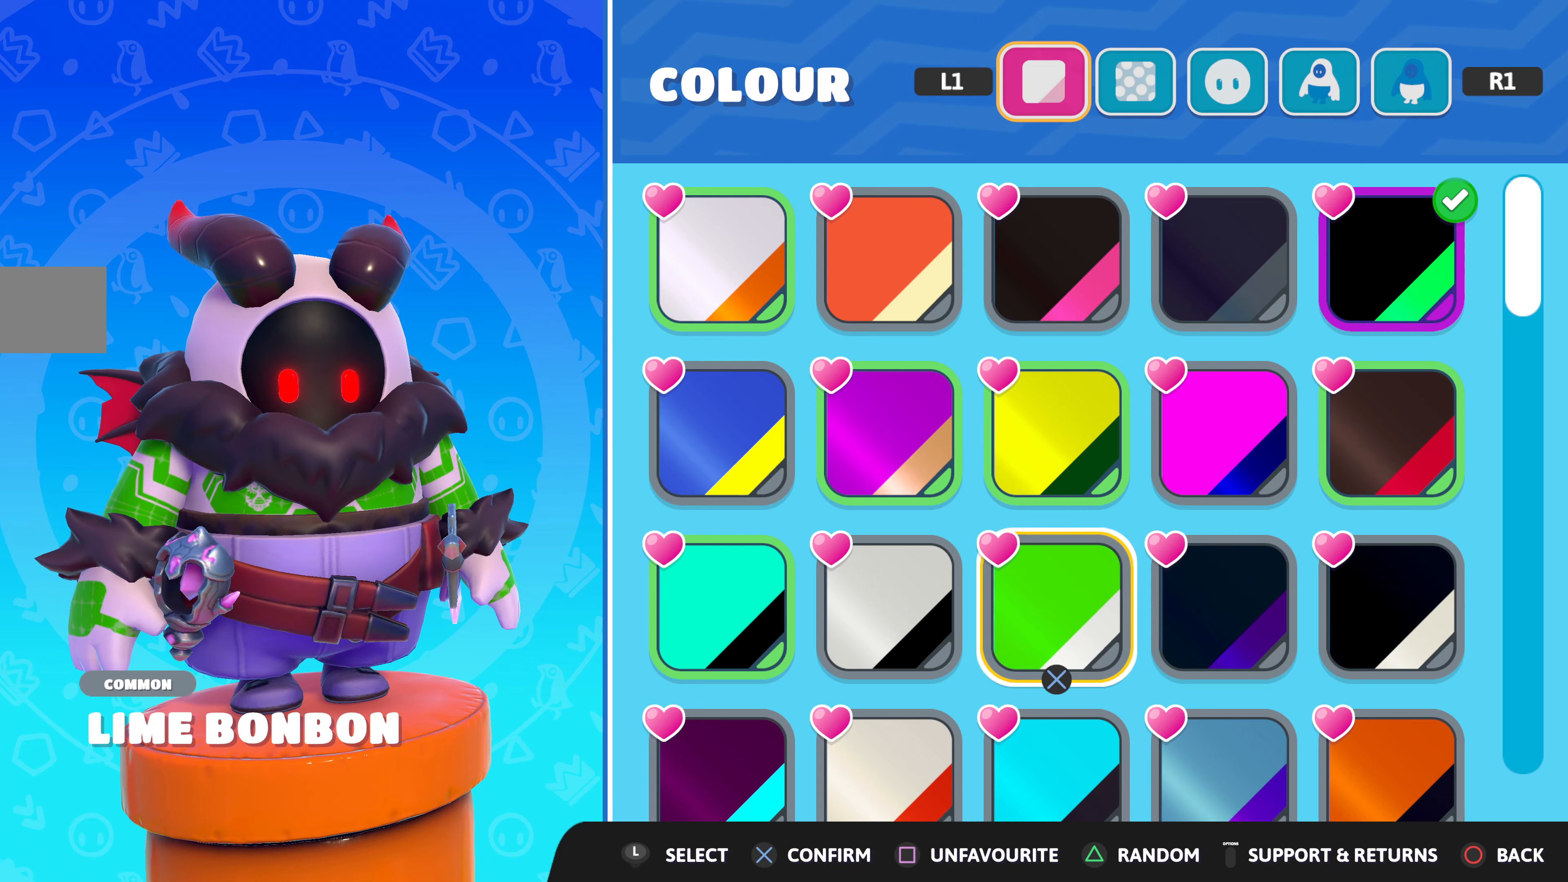
{"buttons": ["DPAD_DOWN"], "left_stick": "center", "right_stick": "center", "events": [[100, "DPAD_LEFT", "up"], [467, "DPAD_DOWN", "down"]]}
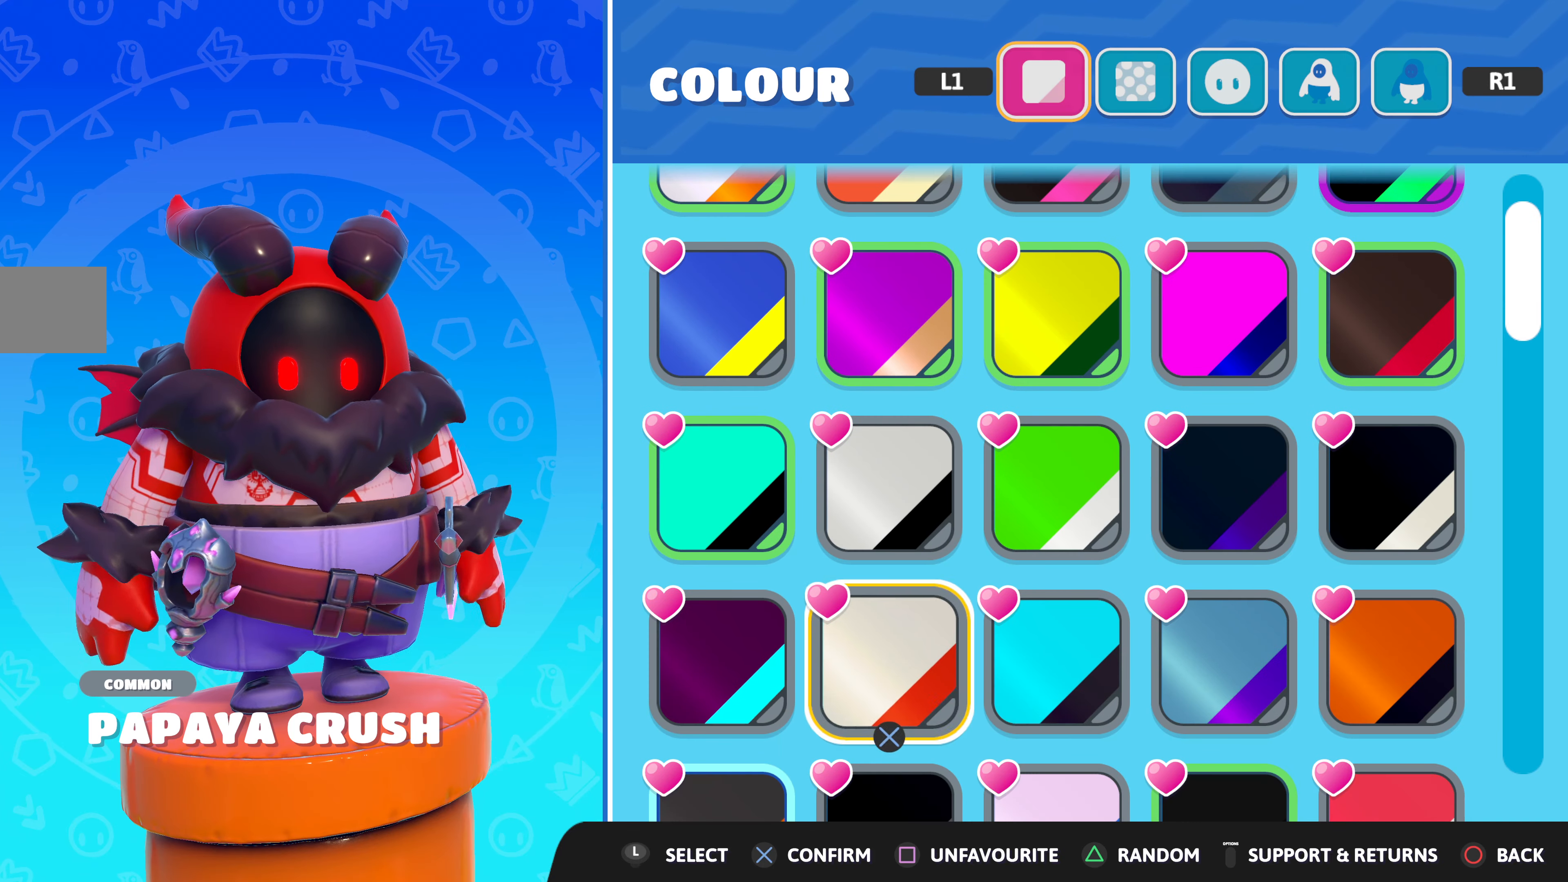
{"buttons": [], "left_stick": "center", "right_stick": "center", "events": [[100, "DPAD_DOWN", "up"]]}
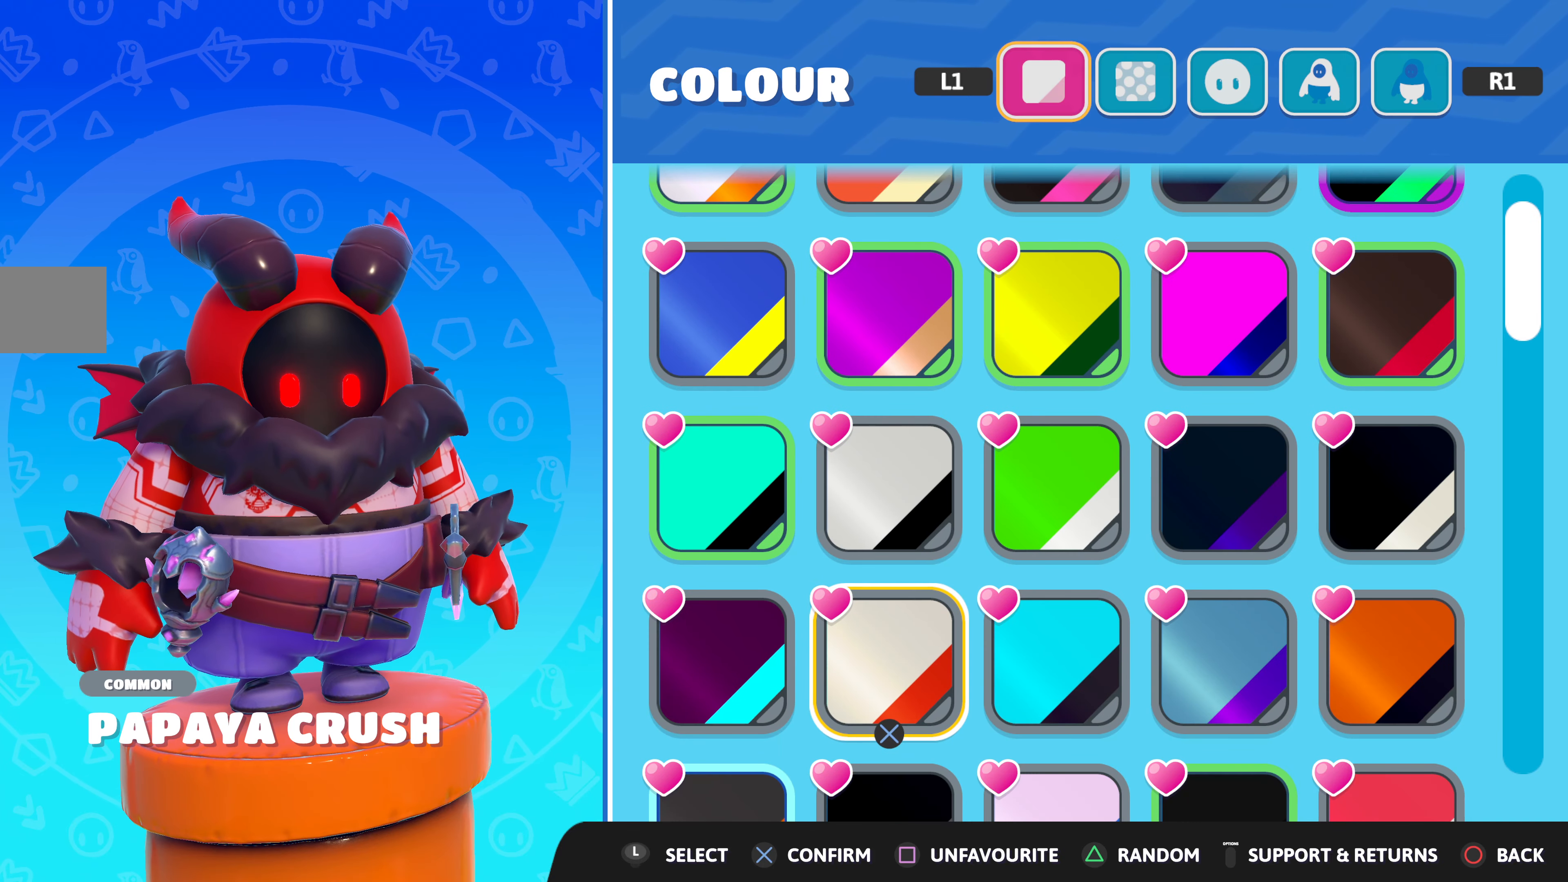
{"buttons": [], "left_stick": "center", "right_stick": "center", "events": [[17, "DPAD_DOWN", "down"], [150, "DPAD_DOWN", "up"]]}
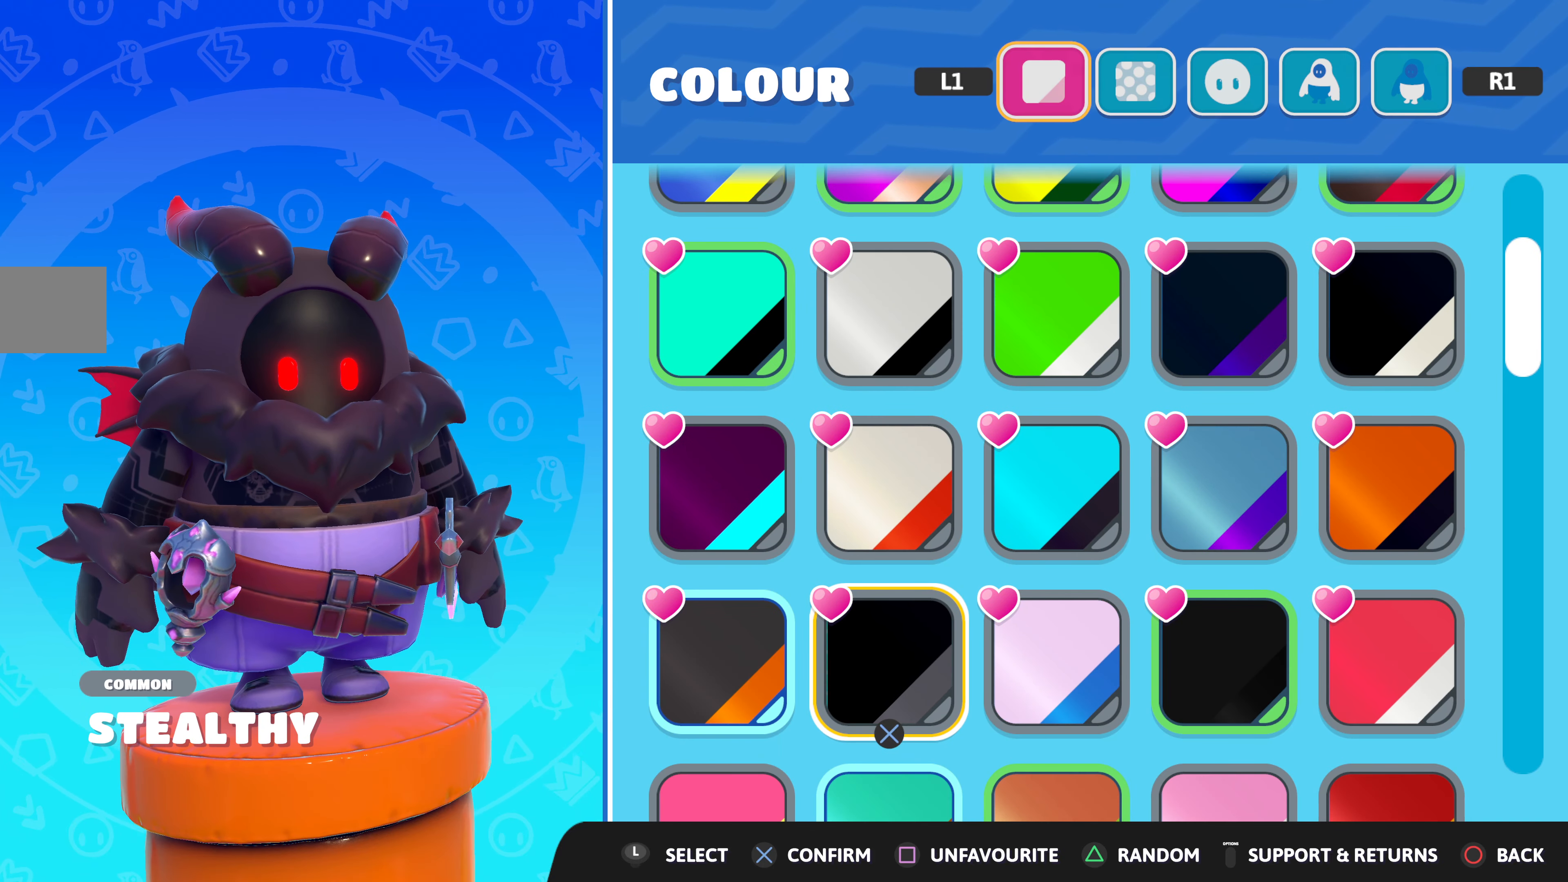
{"buttons": [], "left_stick": "center", "right_stick": "center", "events": [[134, "DPAD_UP", "down"], [217, "DPAD_UP", "up"], [384, "DPAD_RIGHT", "down"], [500, "DPAD_RIGHT", "up"]]}
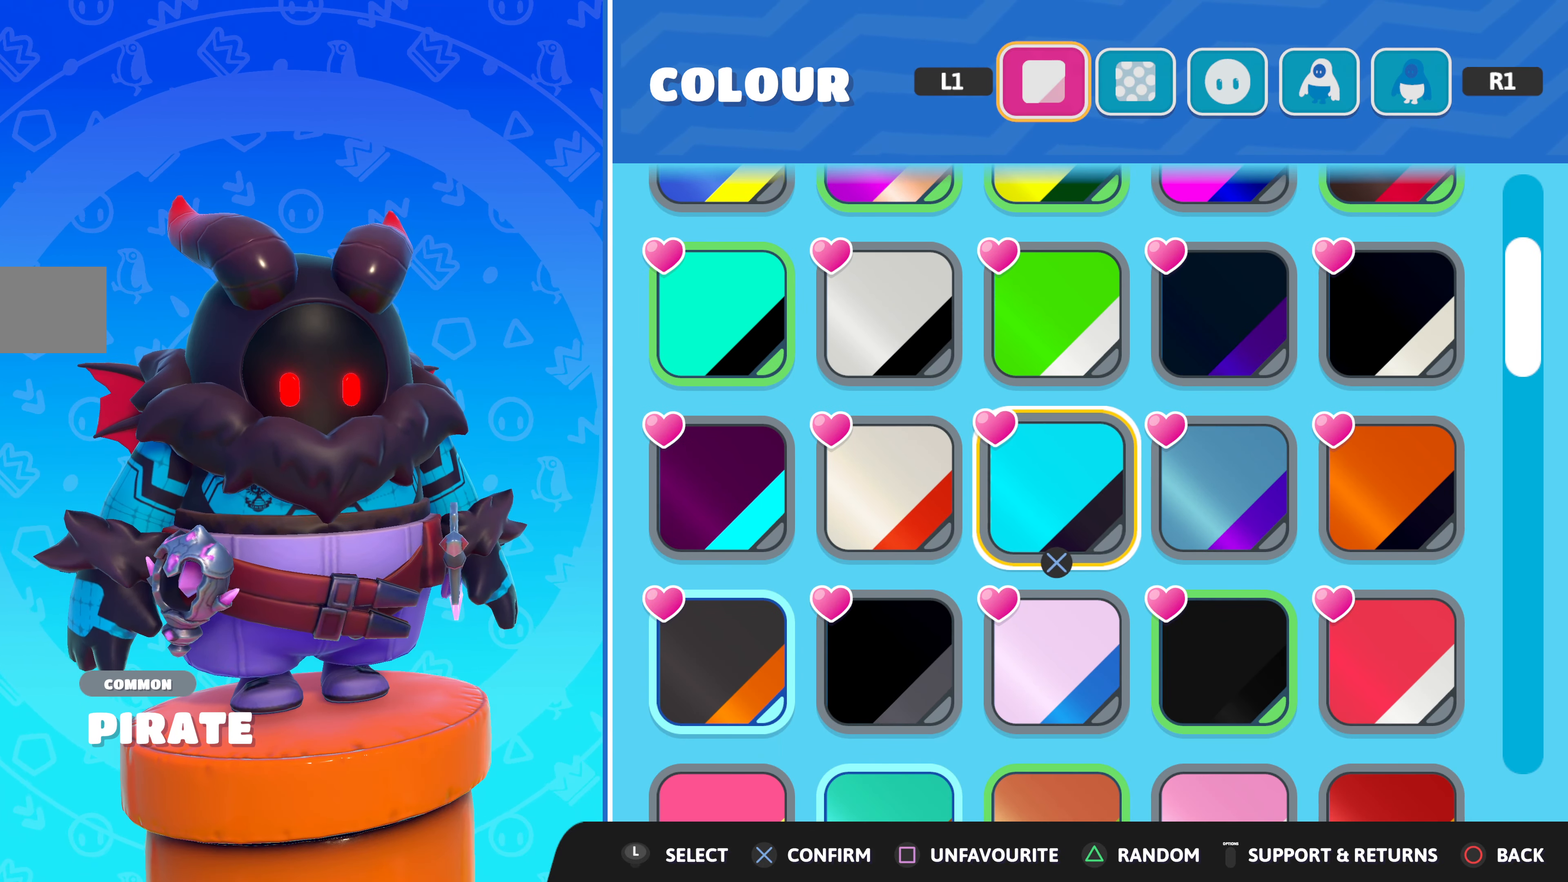
{"buttons": ["DPAD_DOWN"], "left_stick": "center", "right_stick": "center", "events": [[417, "DPAD_DOWN", "down"]]}
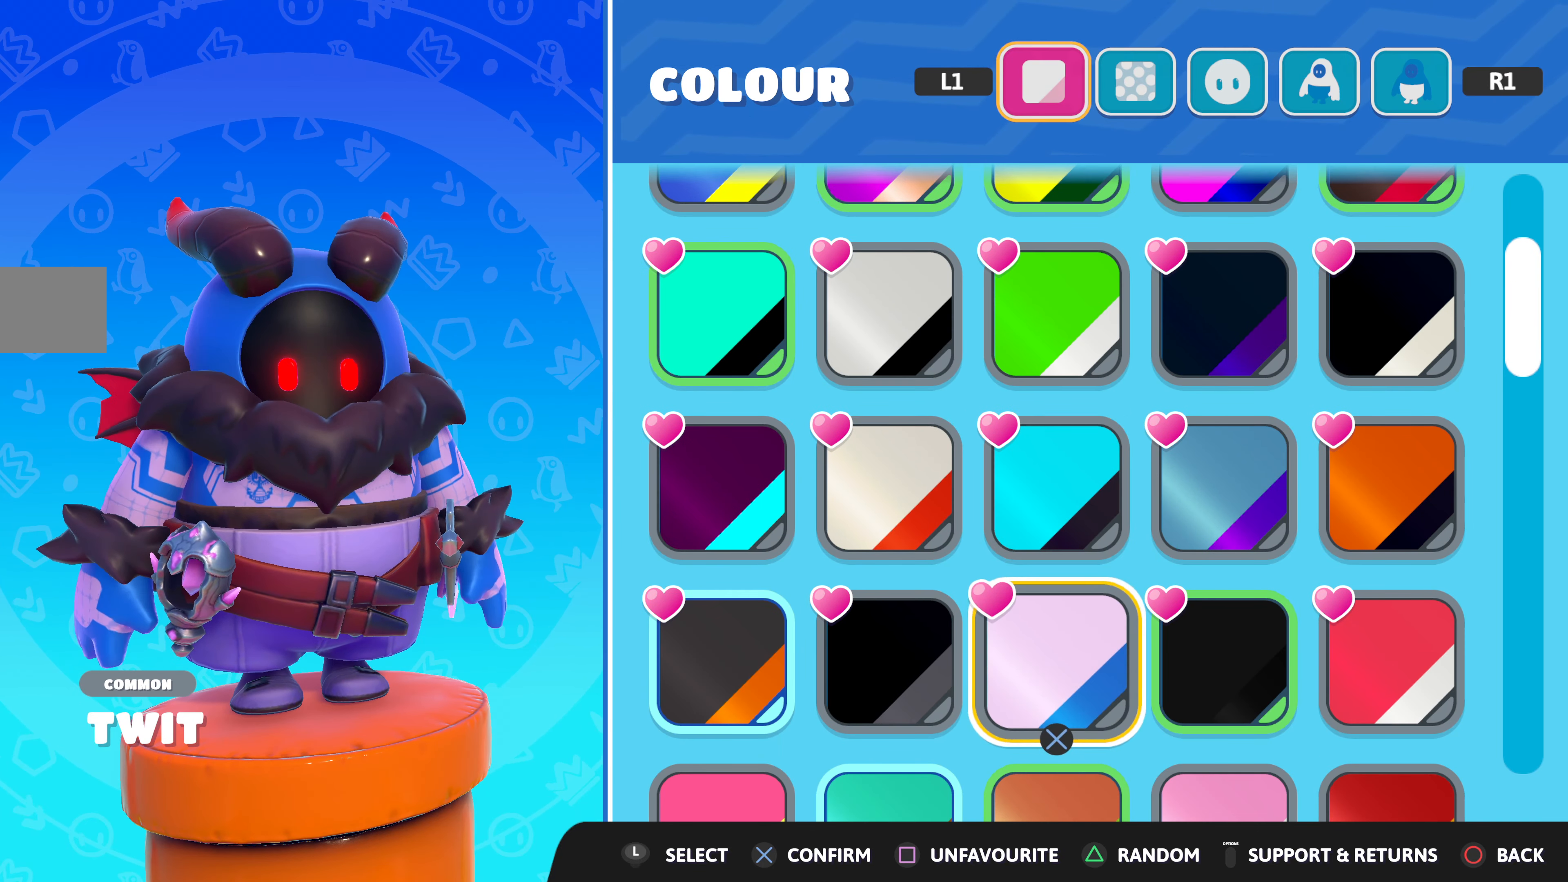
{"buttons": [], "left_stick": "center", "right_stick": "center", "events": [[17, "DPAD_DOWN", "up"], [167, "DPAD_RIGHT", "down"], [250, "DPAD_RIGHT", "up"]]}
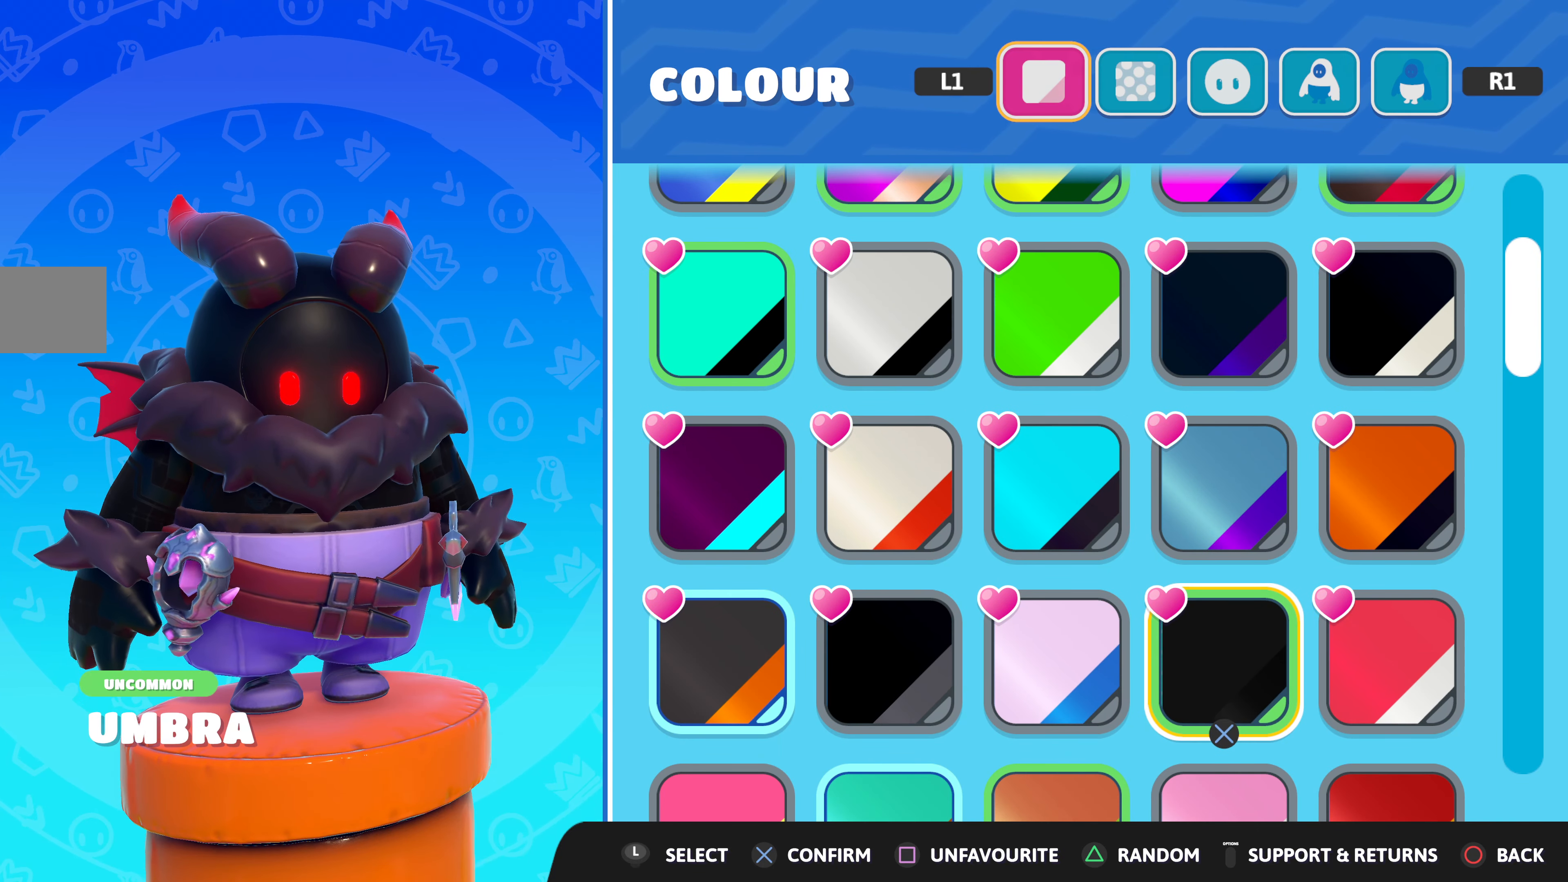
{"buttons": [], "left_stick": "center", "right_stick": "center", "events": []}
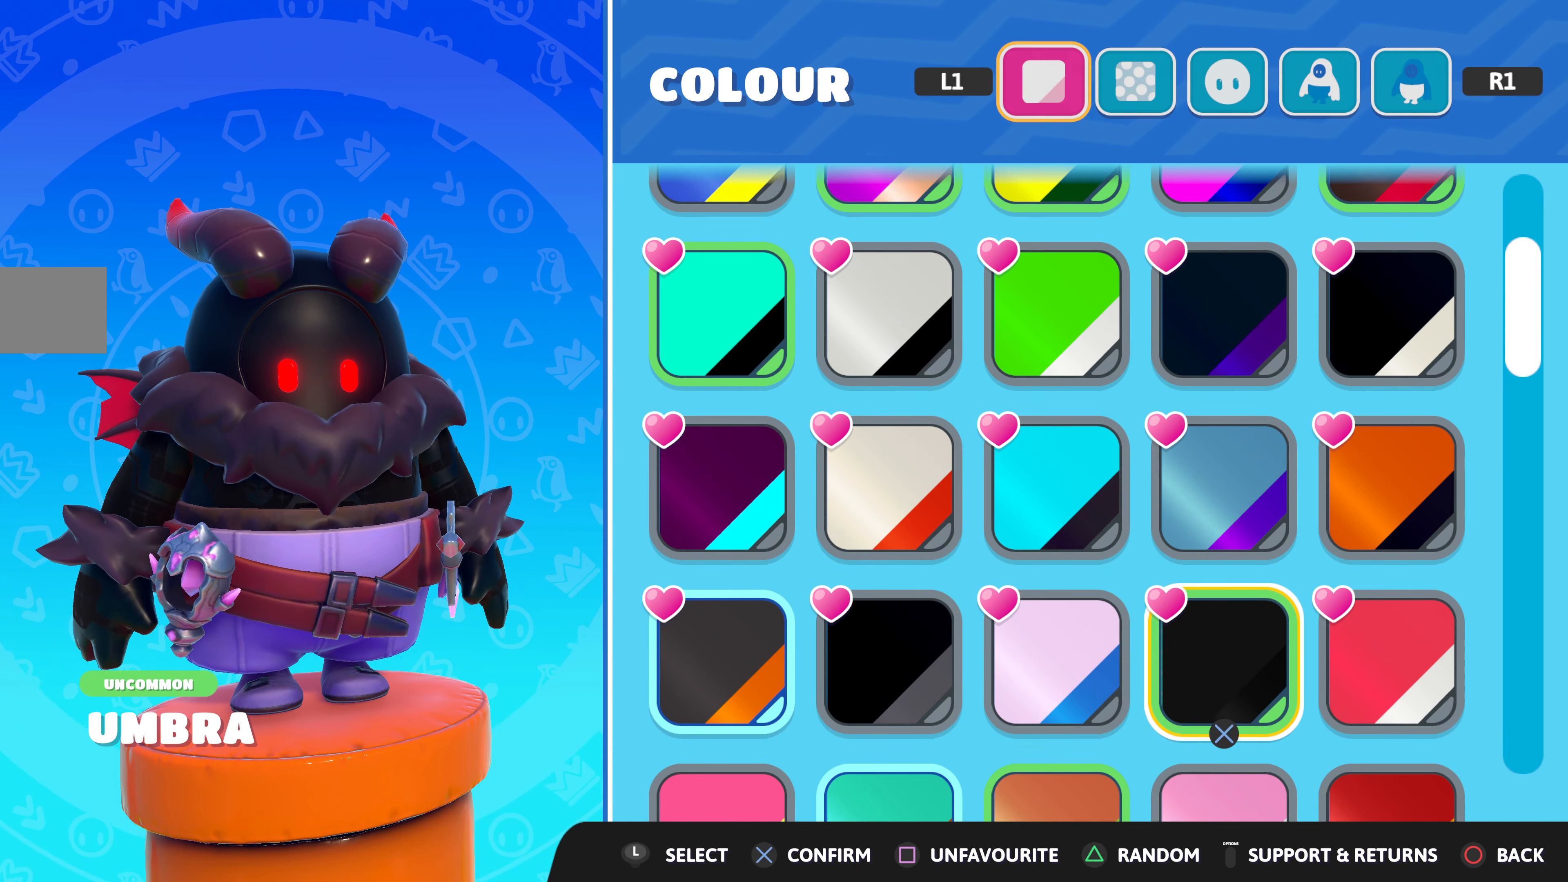
{"buttons": [], "left_stick": "center", "right_stick": "center", "events": []}
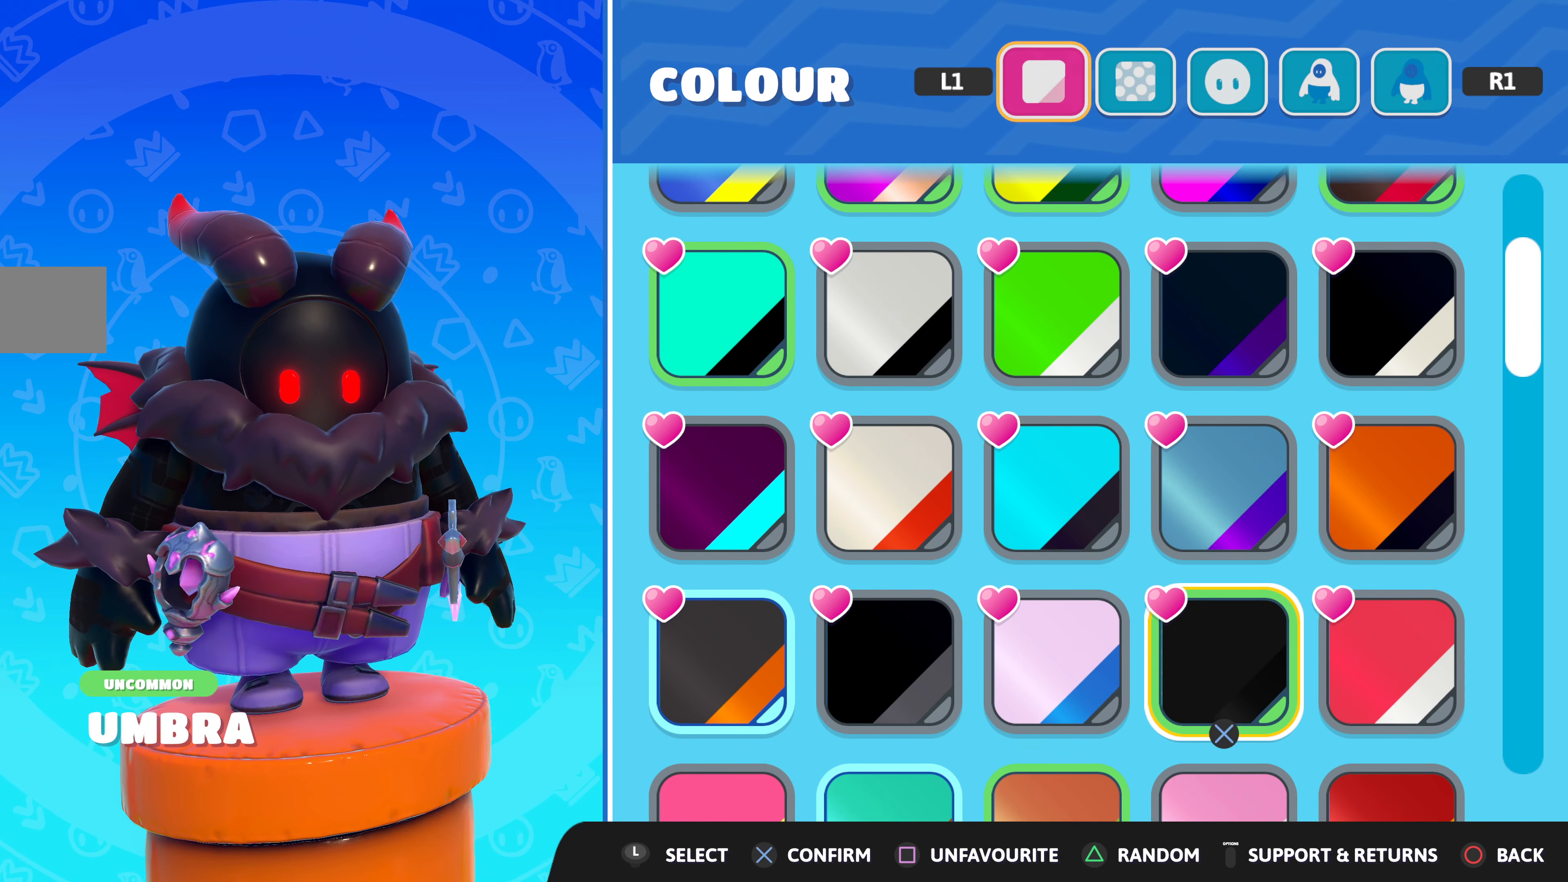
{"buttons": ["DPAD_DOWN"], "left_stick": "center", "right_stick": "center", "events": [[284, "DPAD_DOWN", "down"], [367, "DPAD_DOWN", "up"], [500, "DPAD_DOWN", "down"]]}
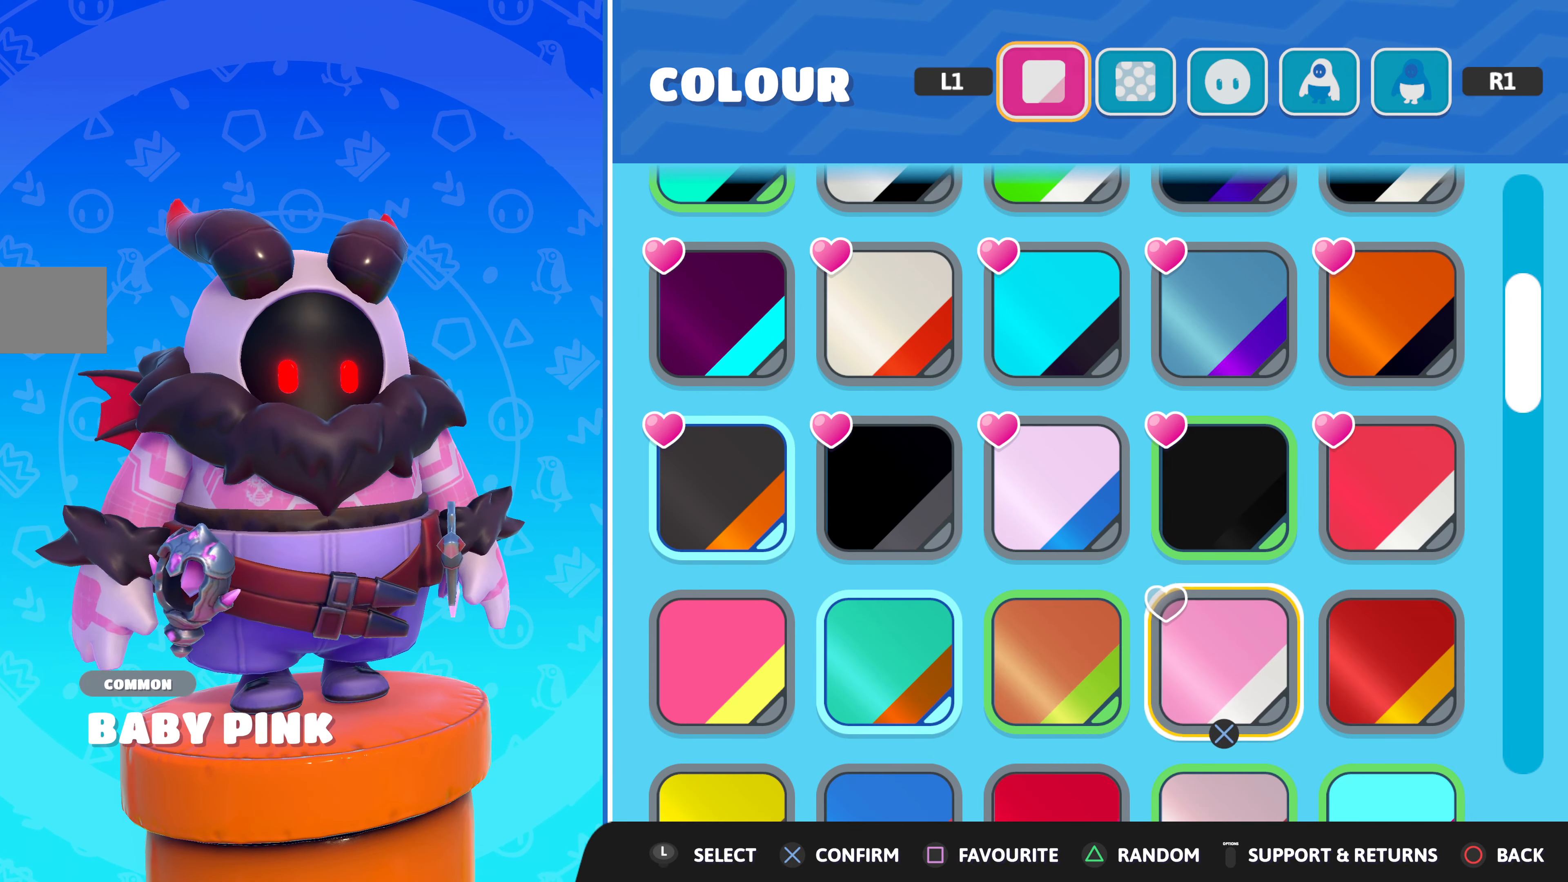
{"buttons": ["DPAD_UP"], "left_stick": "center", "right_stick": "center", "events": [[84, "DPAD_DOWN", "up"], [284, "DPAD_UP", "down"], [350, "DPAD_UP", "up"], [467, "DPAD_UP", "down"]]}
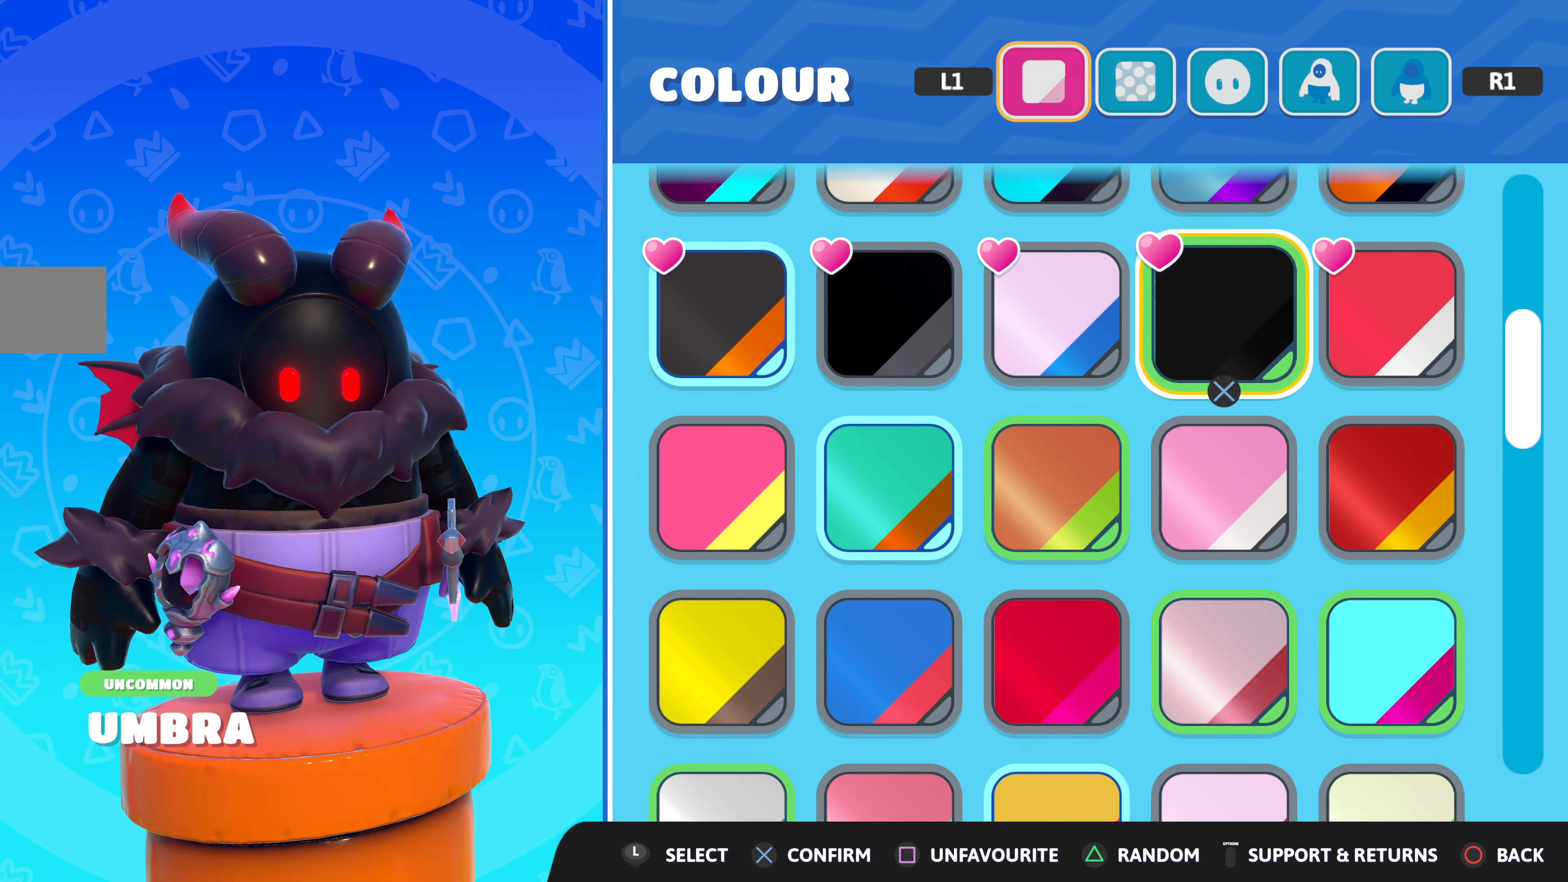
{"buttons": [], "left_stick": "center", "right_stick": "center", "events": [[50, "DPAD_UP", "up"], [166, "DPAD_LEFT", "down"], [250, "DPAD_LEFT", "up"], [333, "DPAD_LEFT", "down"], [450, "DPAD_LEFT", "up"]]}
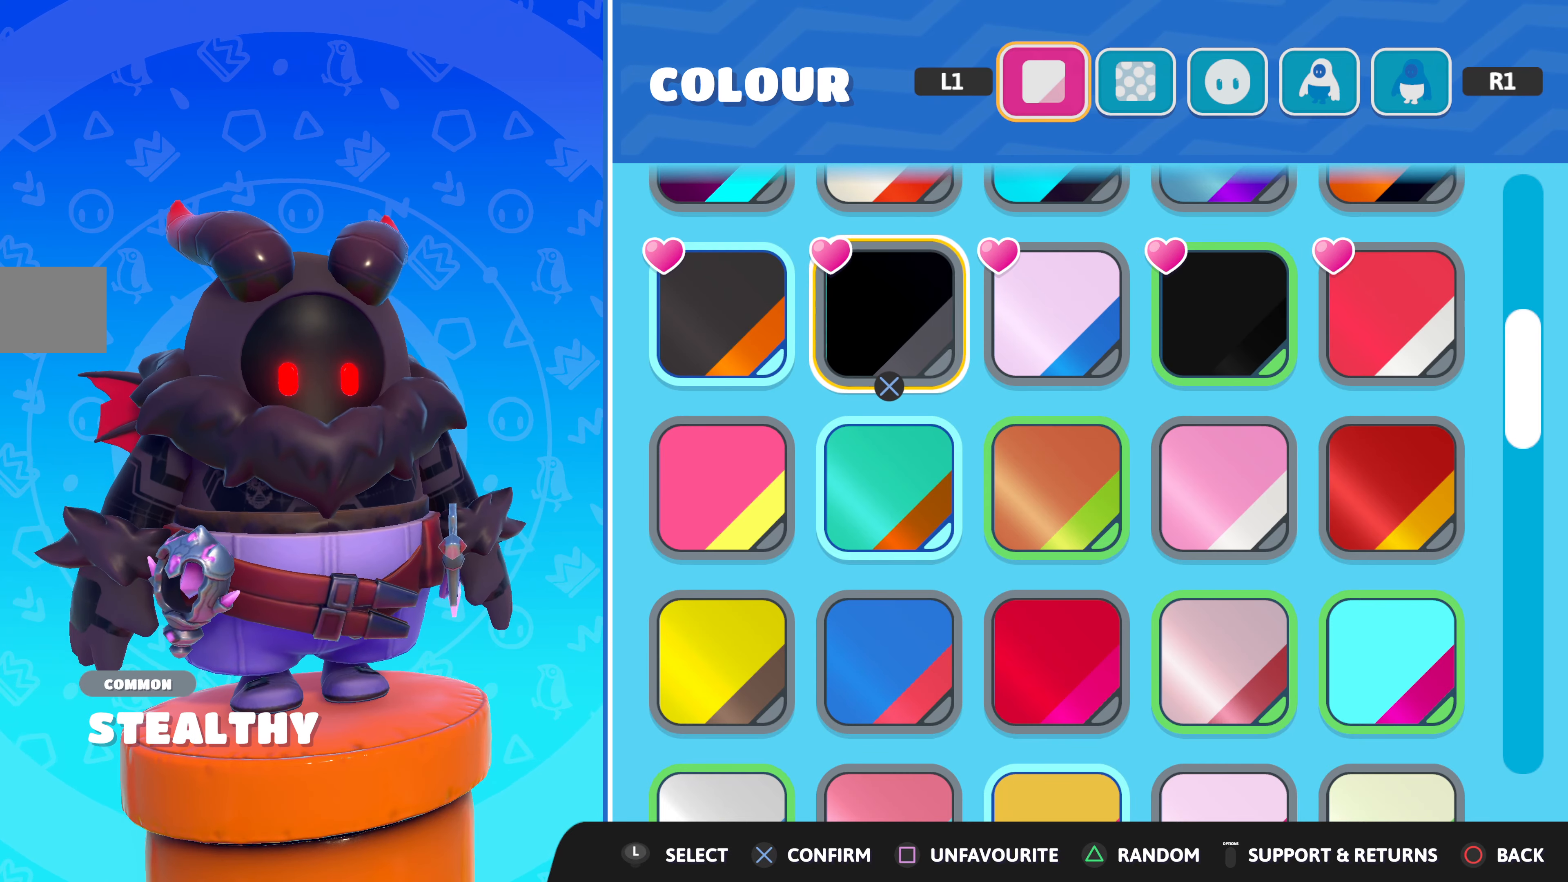
{"buttons": [], "left_stick": "center", "right_stick": "center", "events": []}
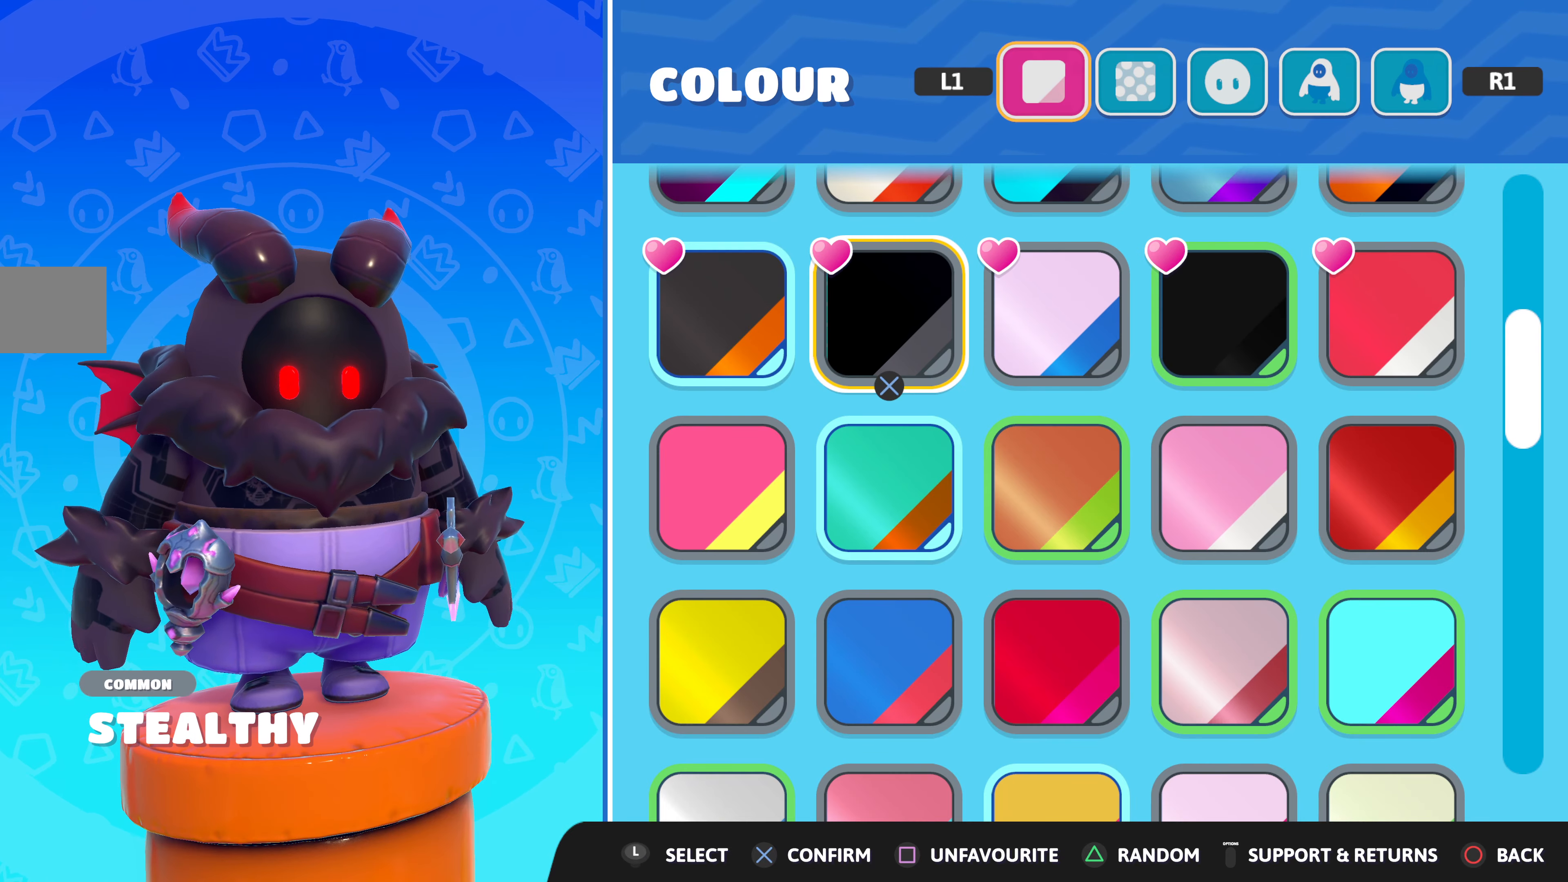
{"buttons": ["DPAD_DOWN"], "left_stick": "center", "right_stick": "center", "events": [[33, "DPAD_DOWN", "down"], [133, "DPAD_DOWN", "up"], [233, "DPAD_DOWN", "down"], [333, "DPAD_DOWN", "up"], [450, "DPAD_DOWN", "down"]]}
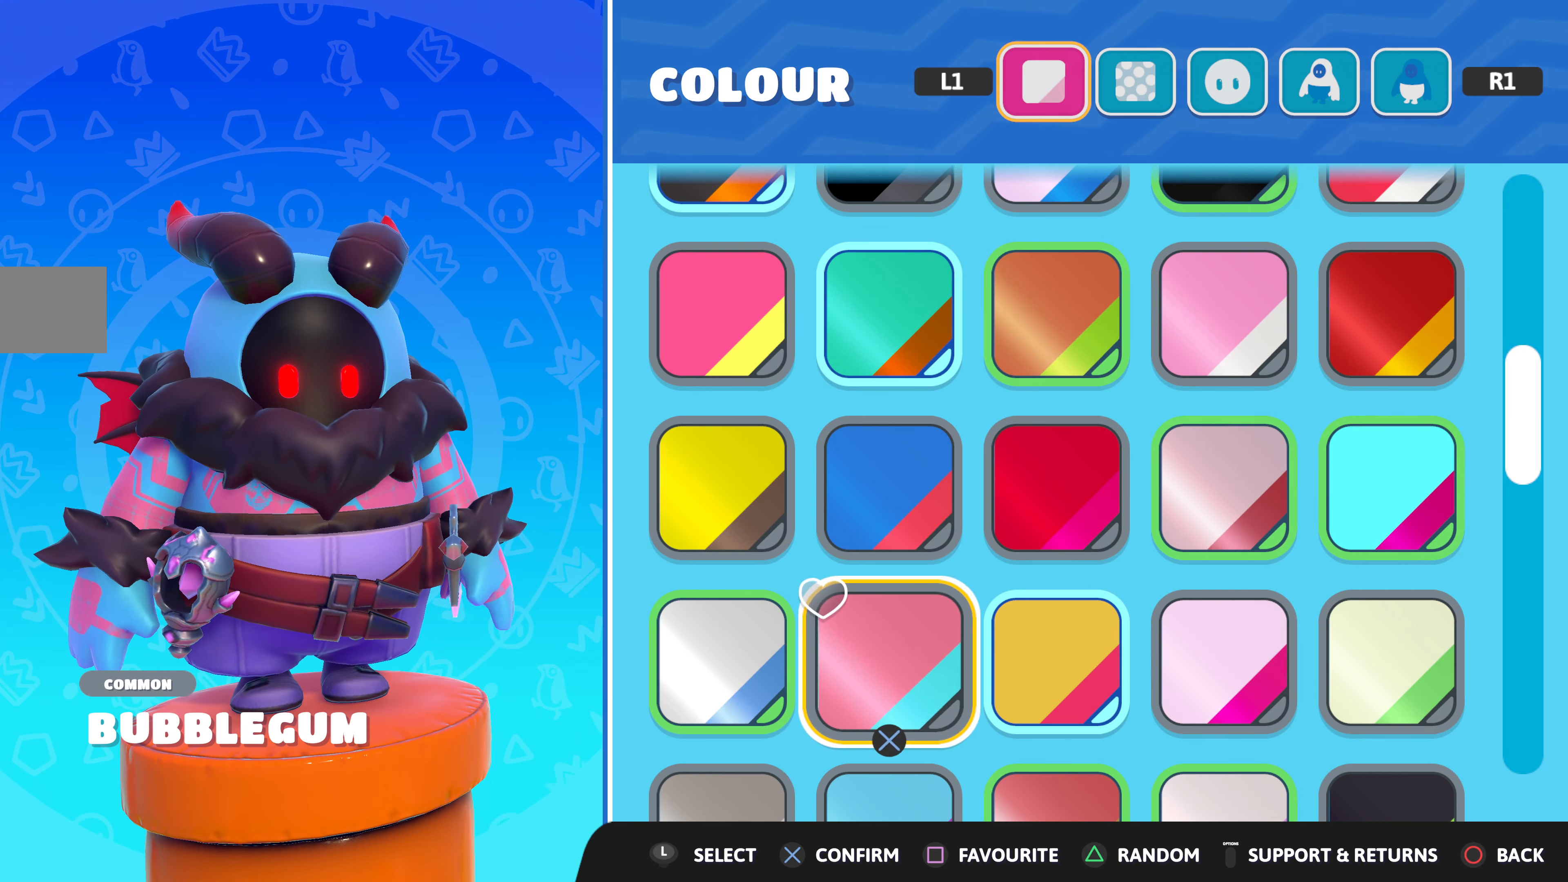
{"buttons": [], "left_stick": "center", "right_stick": "center", "events": [[50, "DPAD_DOWN", "up"], [150, "DPAD_DOWN", "down"], [250, "DPAD_DOWN", "up"], [350, "DPAD_DOWN", "down"], [450, "DPAD_DOWN", "up"]]}
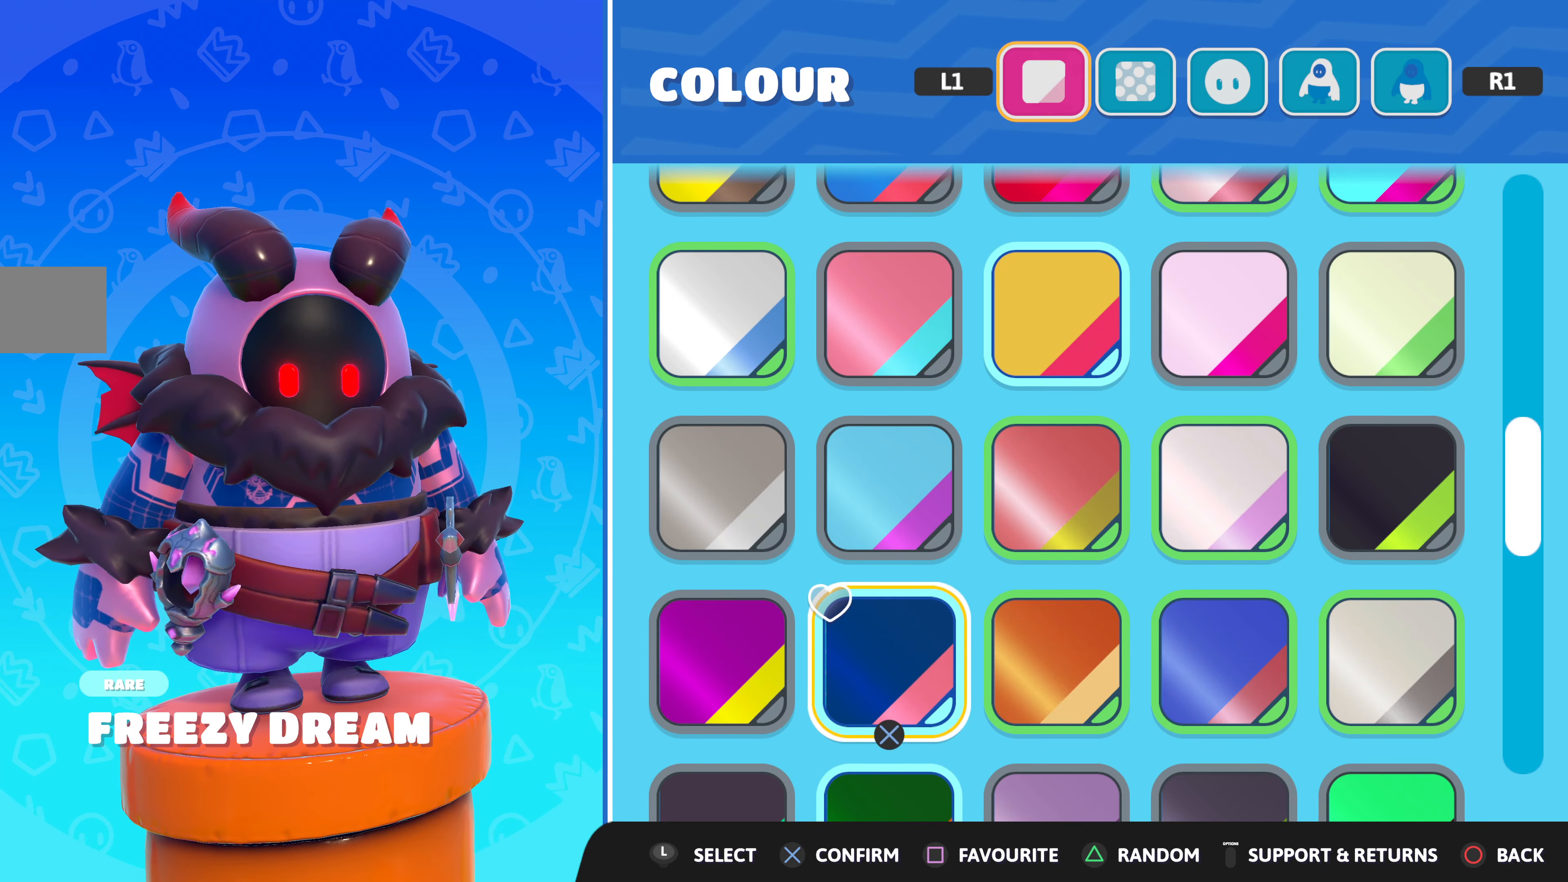
{"buttons": [], "left_stick": "center", "right_stick": "center", "events": [[300, "DPAD_DOWN", "down"], [400, "DPAD_DOWN", "up"]]}
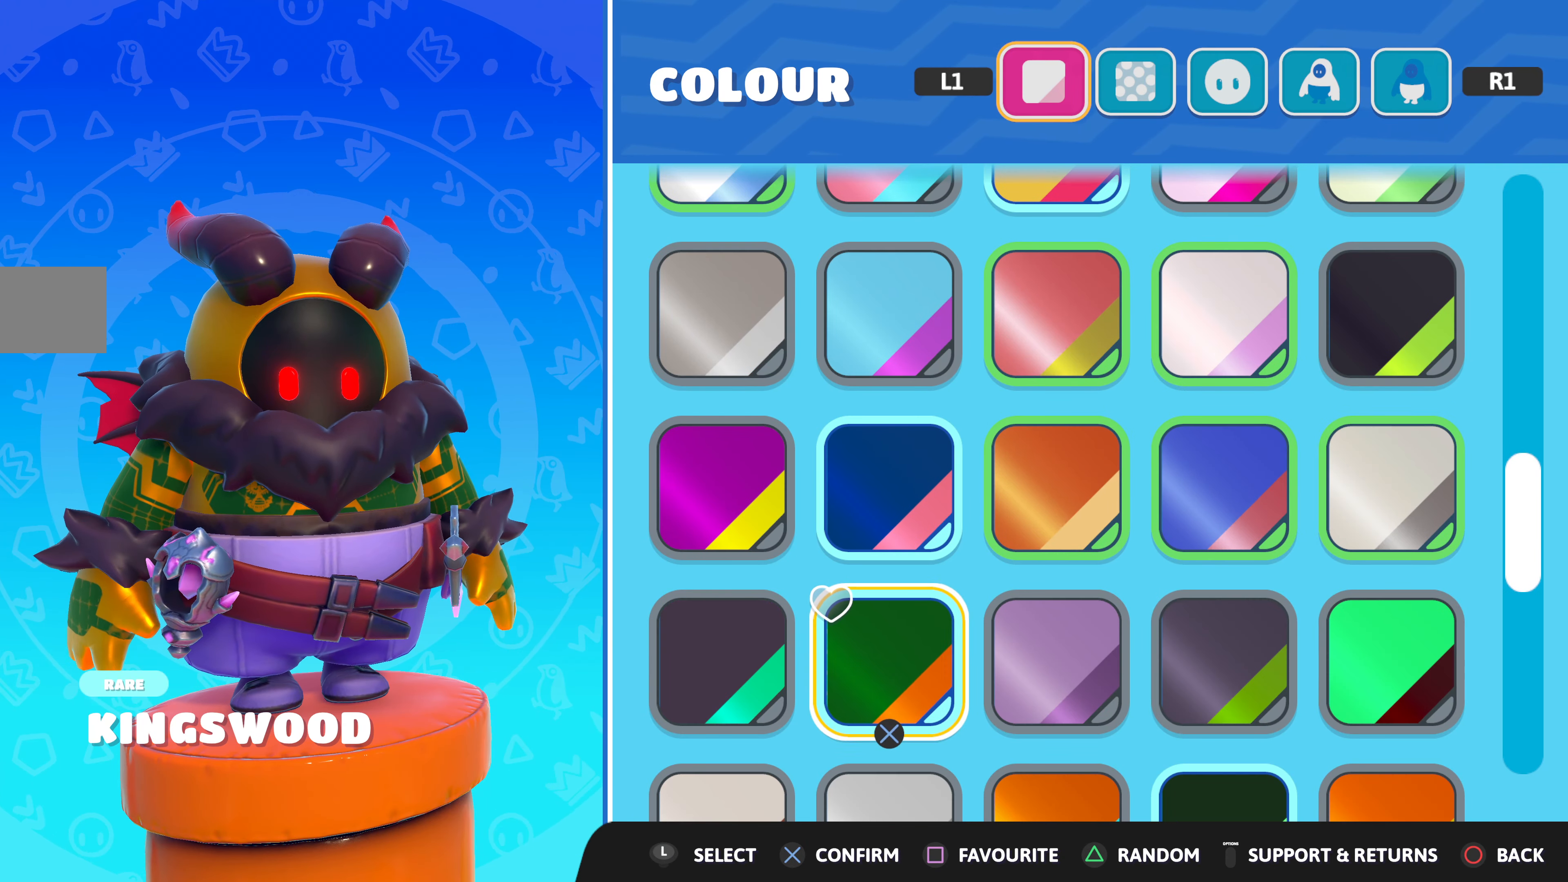
{"buttons": [], "left_stick": "center", "right_stick": "center", "events": [[16, "DPAD_DOWN", "down"], [116, "DPAD_DOWN", "up"], [250, "DPAD_DOWN", "down"], [316, "DPAD_DOWN", "up"]]}
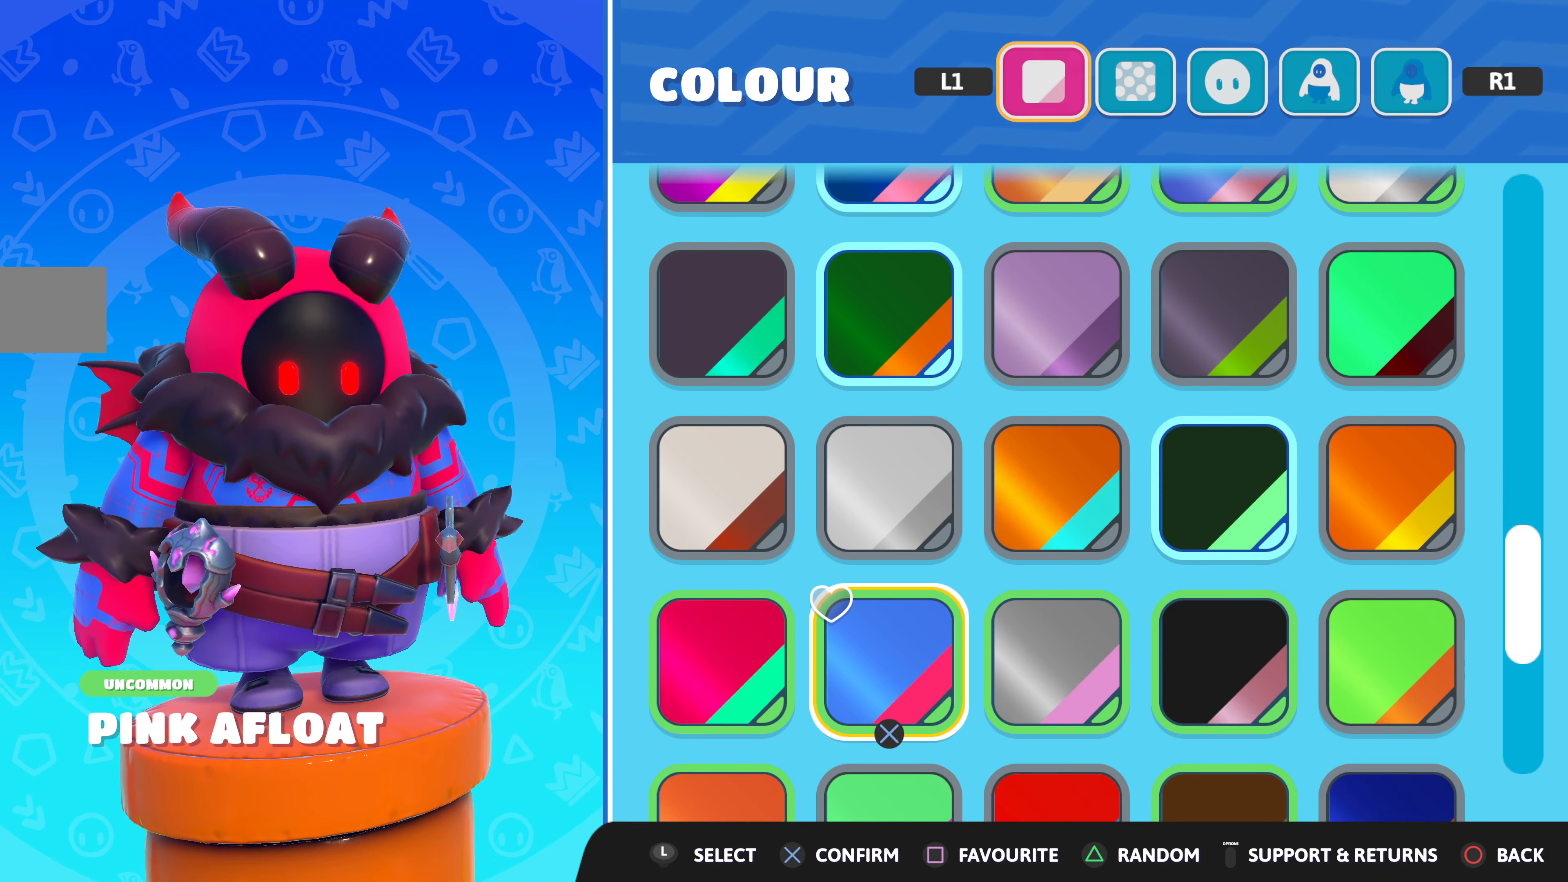
{"buttons": [], "left_stick": "center", "right_stick": "center", "events": [[66, "DPAD_UP", "down"], [116, "DPAD_UP", "up"]]}
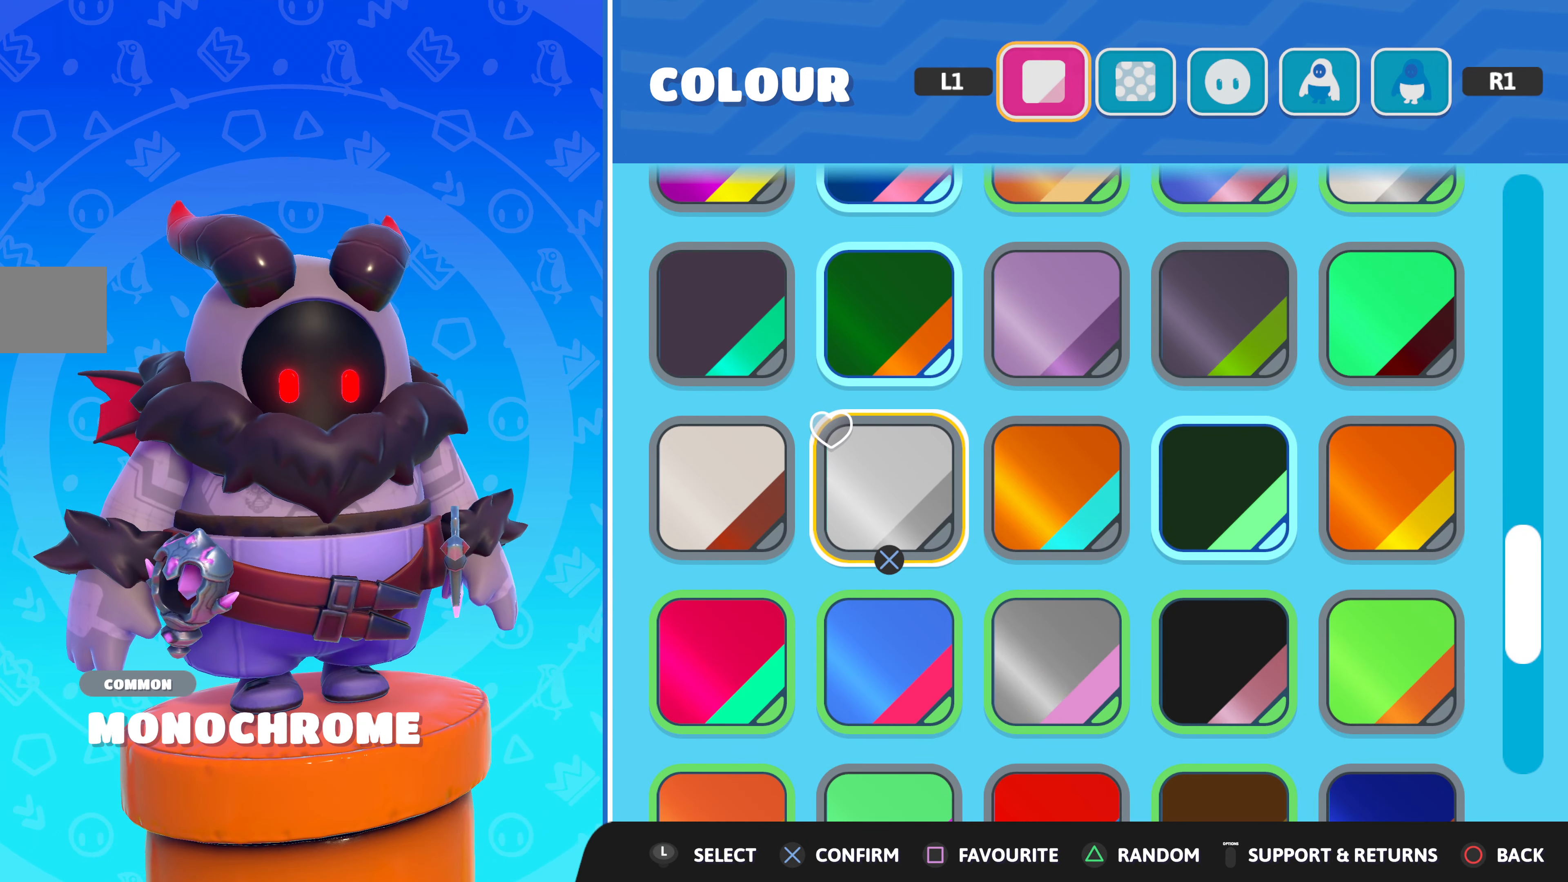
{"buttons": [], "left_stick": "center", "right_stick": "center", "events": [[166, "DPAD_DOWN", "down"], [250, "DPAD_DOWN", "up"], [366, "DPAD_DOWN", "down"], [483, "DPAD_DOWN", "up"]]}
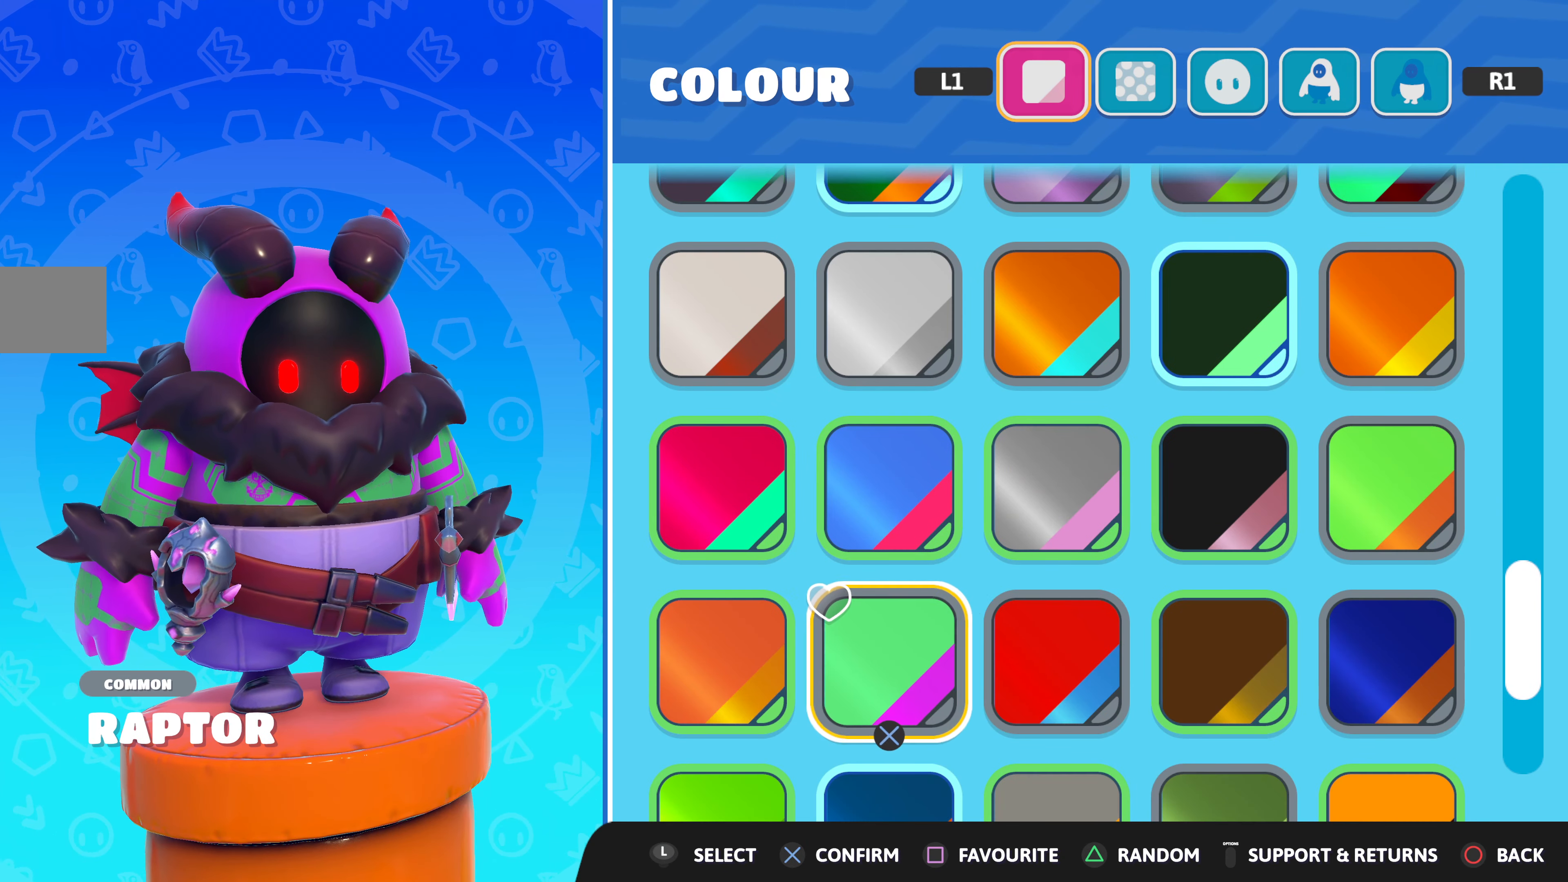
{"buttons": ["DPAD_DOWN"], "left_stick": "center", "right_stick": "center", "events": [[233, "DPAD_DOWN", "down"], [316, "DPAD_DOWN", "up"], [466, "DPAD_DOWN", "down"]]}
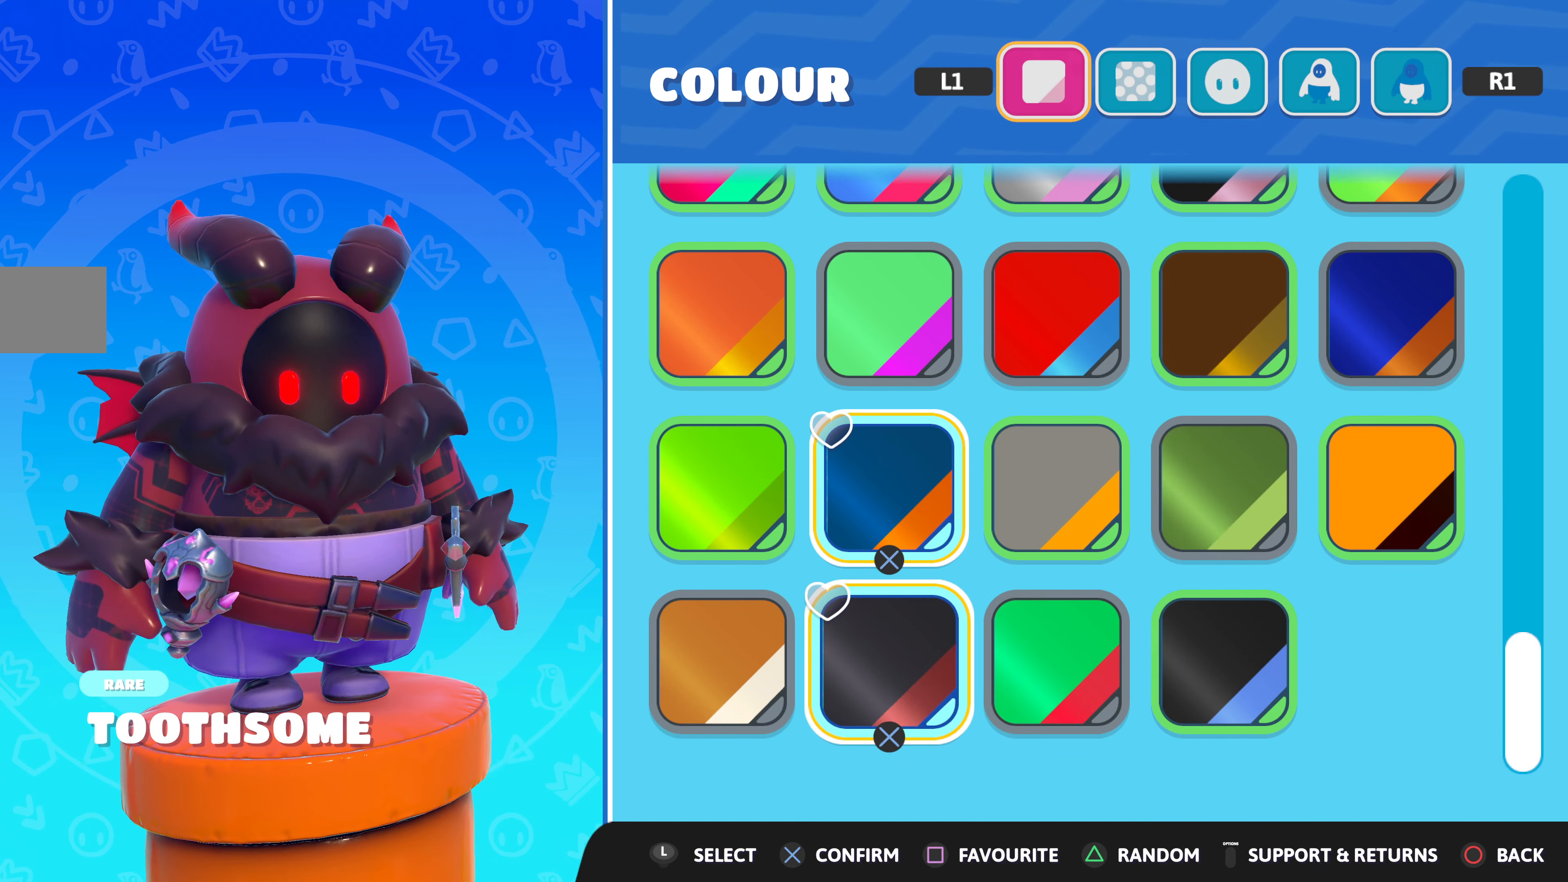
{"buttons": [], "left_stick": "center", "right_stick": "center", "events": [[66, "DPAD_DOWN", "up"]]}
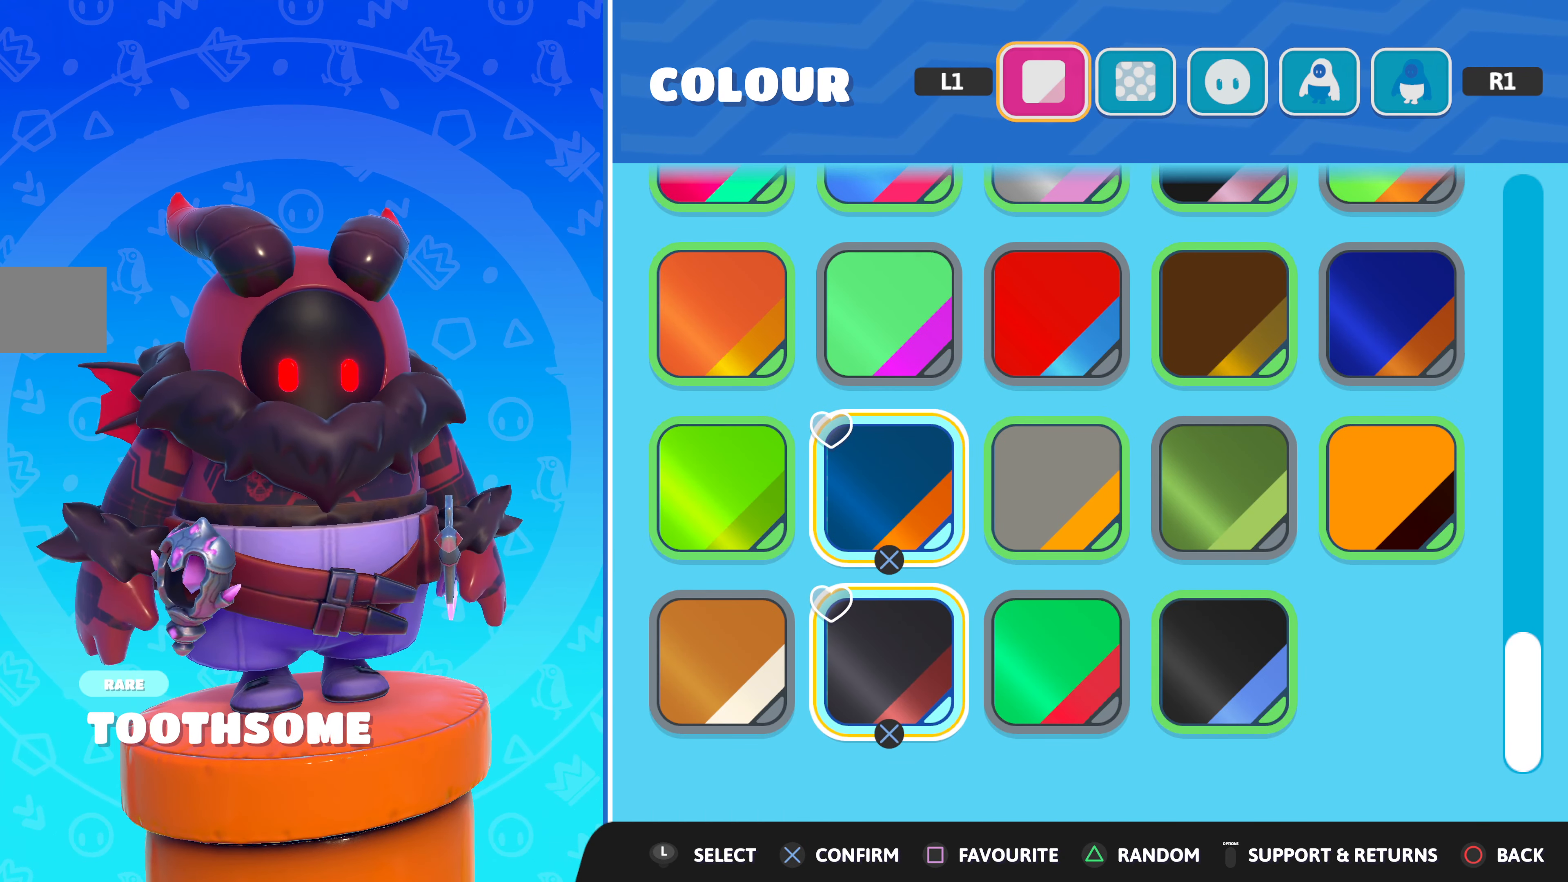
{"buttons": [], "left_stick": "center", "right_stick": "center", "events": []}
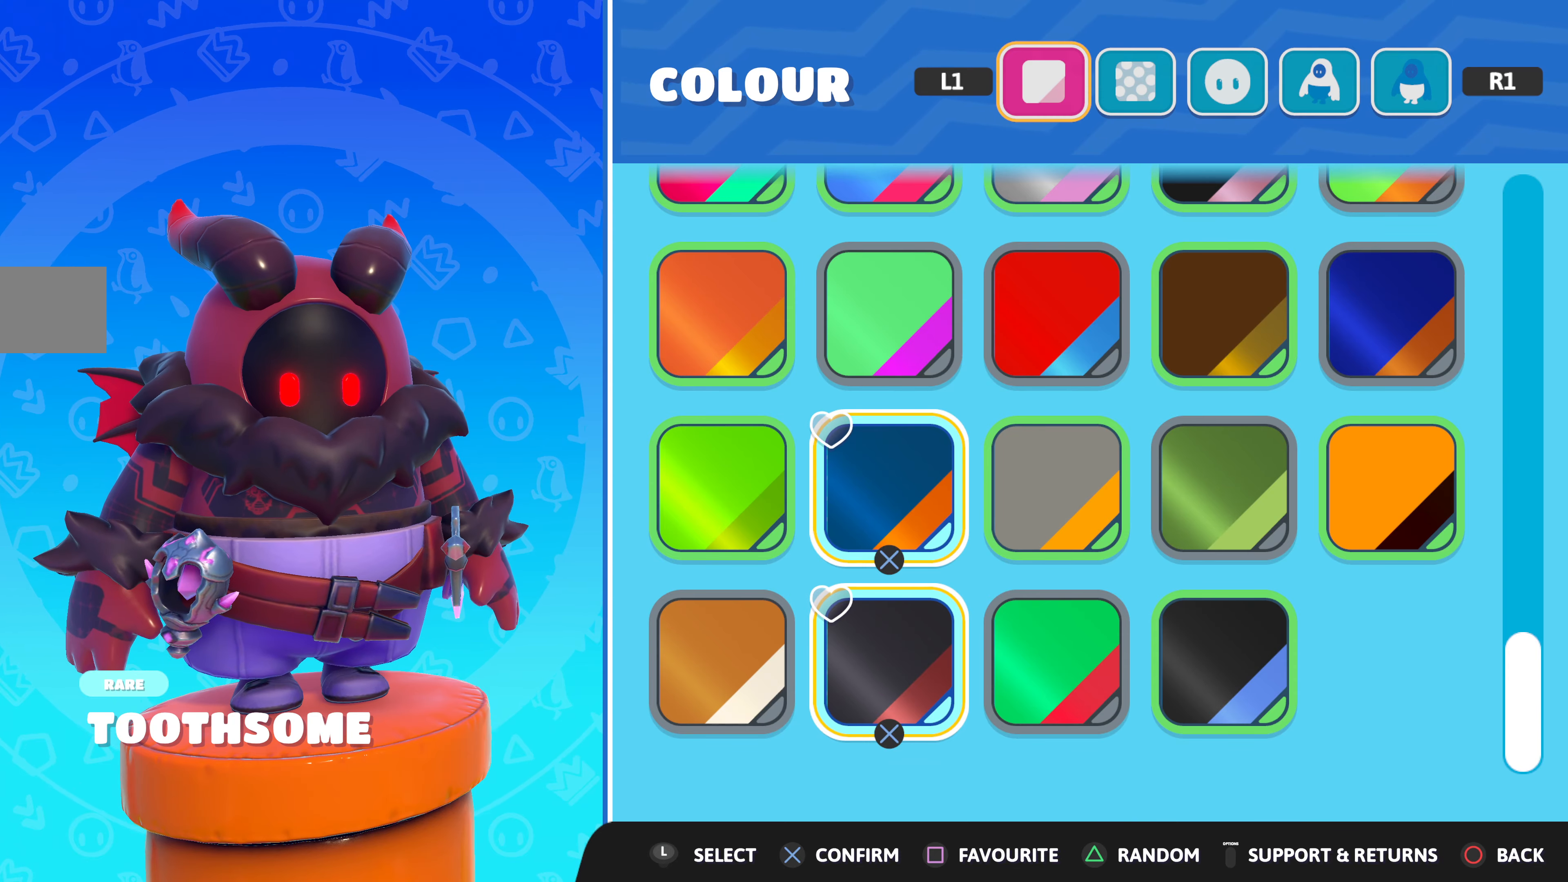
{"buttons": [], "left_stick": "center", "right_stick": "center", "events": []}
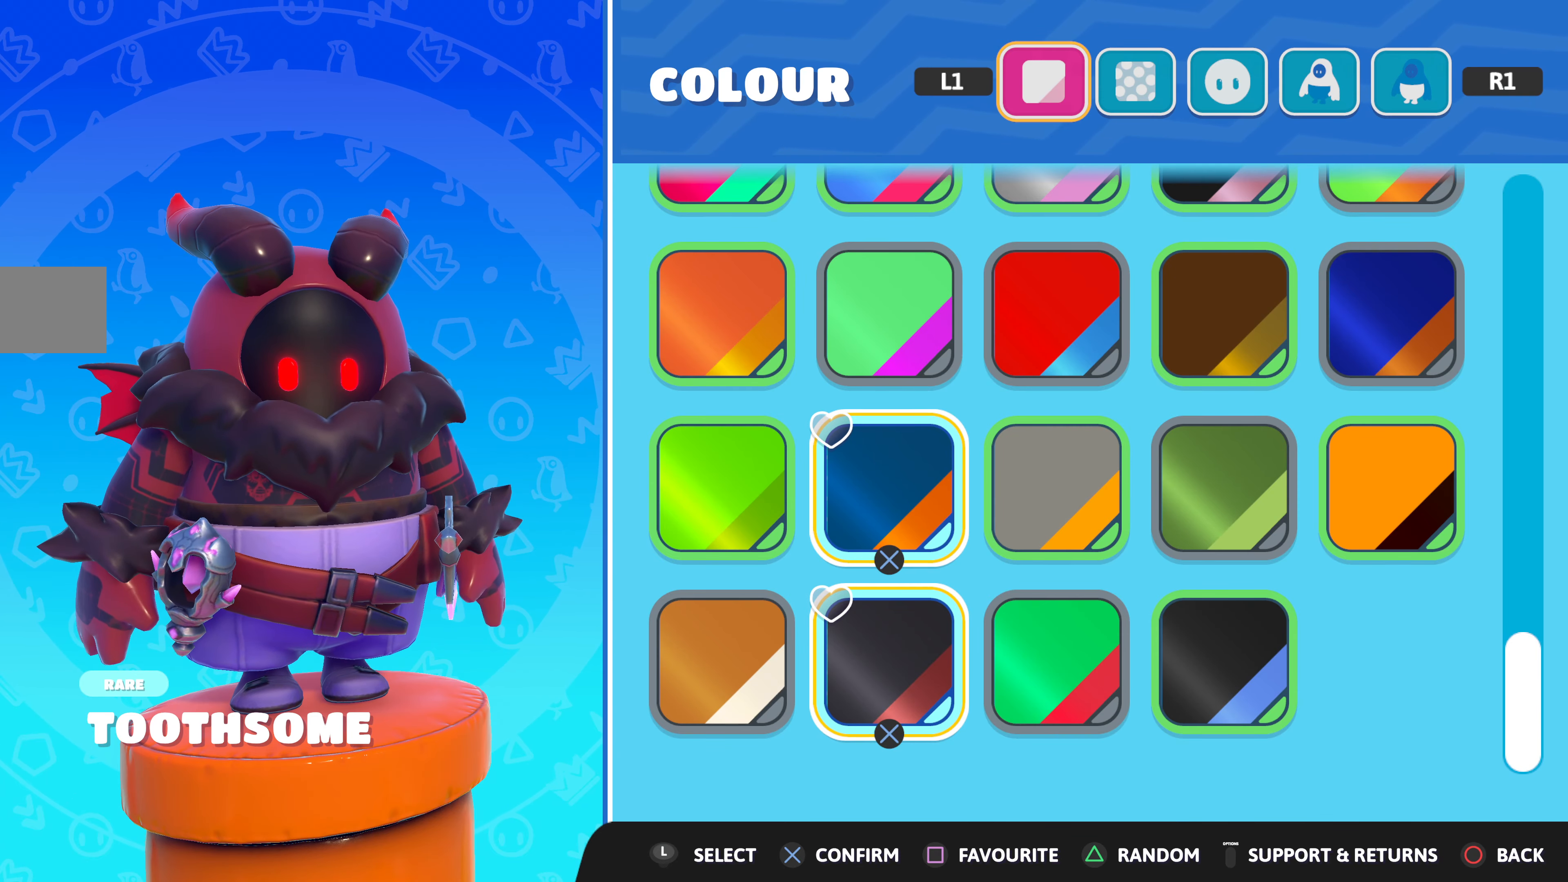
{"buttons": [], "left_stick": "center", "right_stick": "center", "events": []}
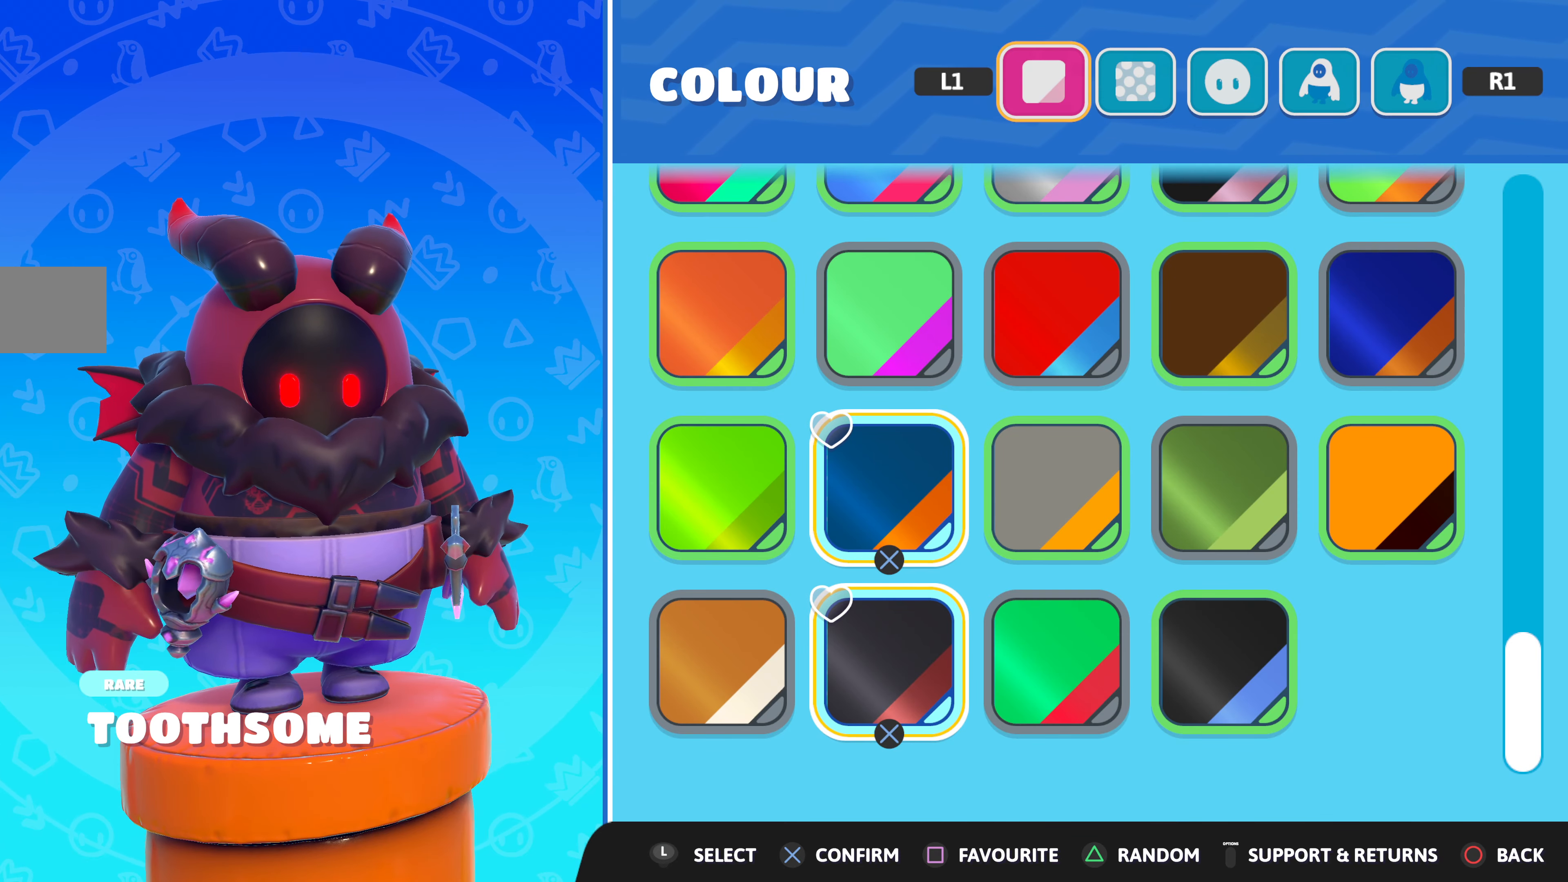
{"buttons": [], "left_stick": "center", "right_stick": "center", "events": [[367, "DPAD_DOWN", "down"], [483, "DPAD_DOWN", "up"]]}
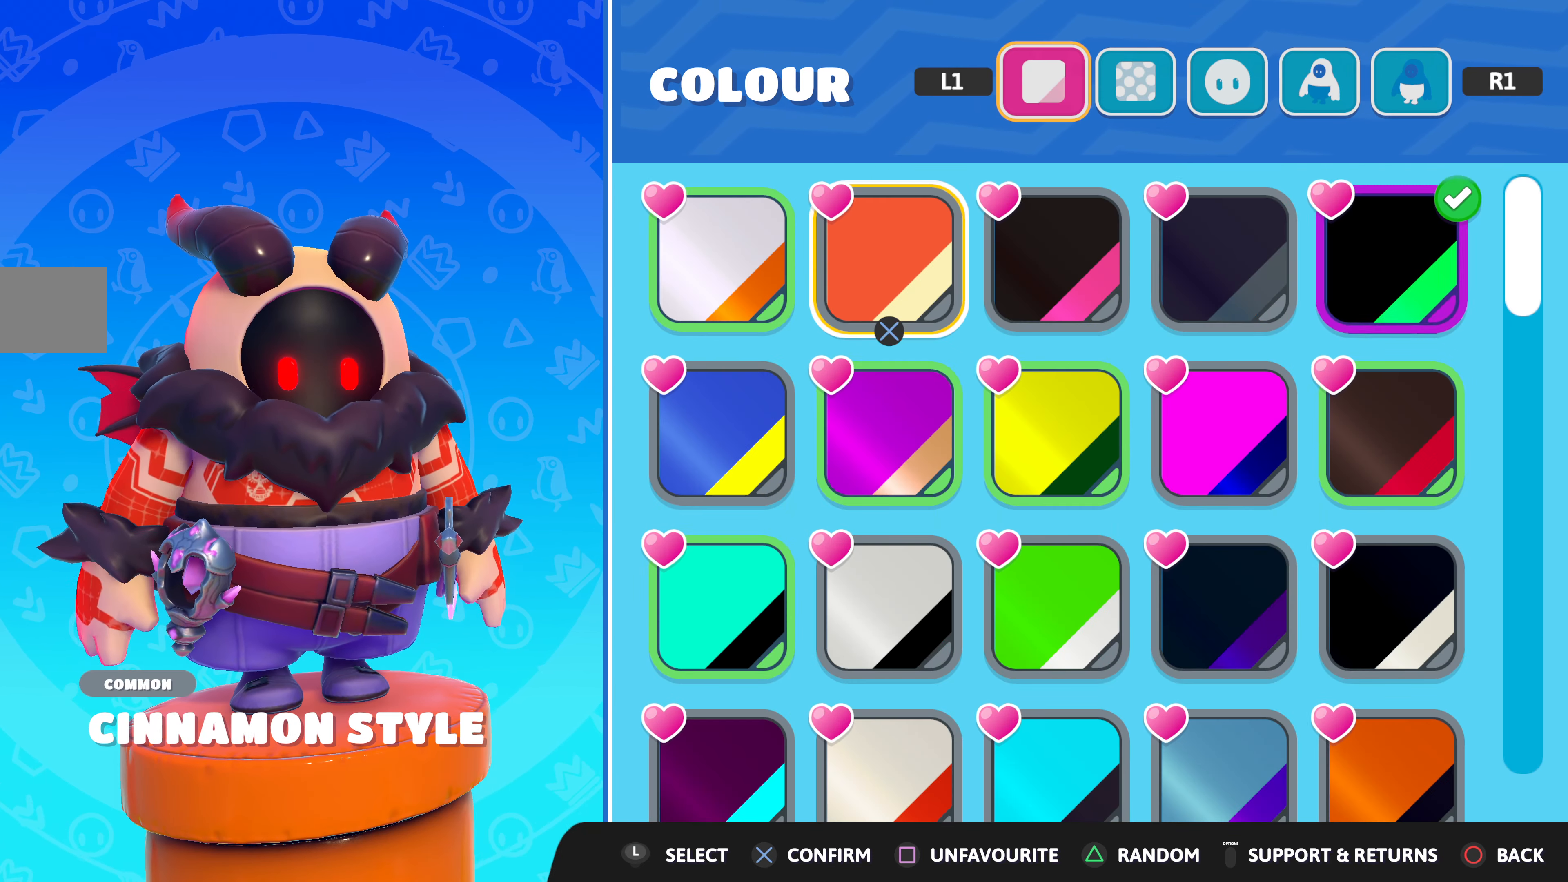
{"buttons": [], "left_stick": "center", "right_stick": "center", "events": []}